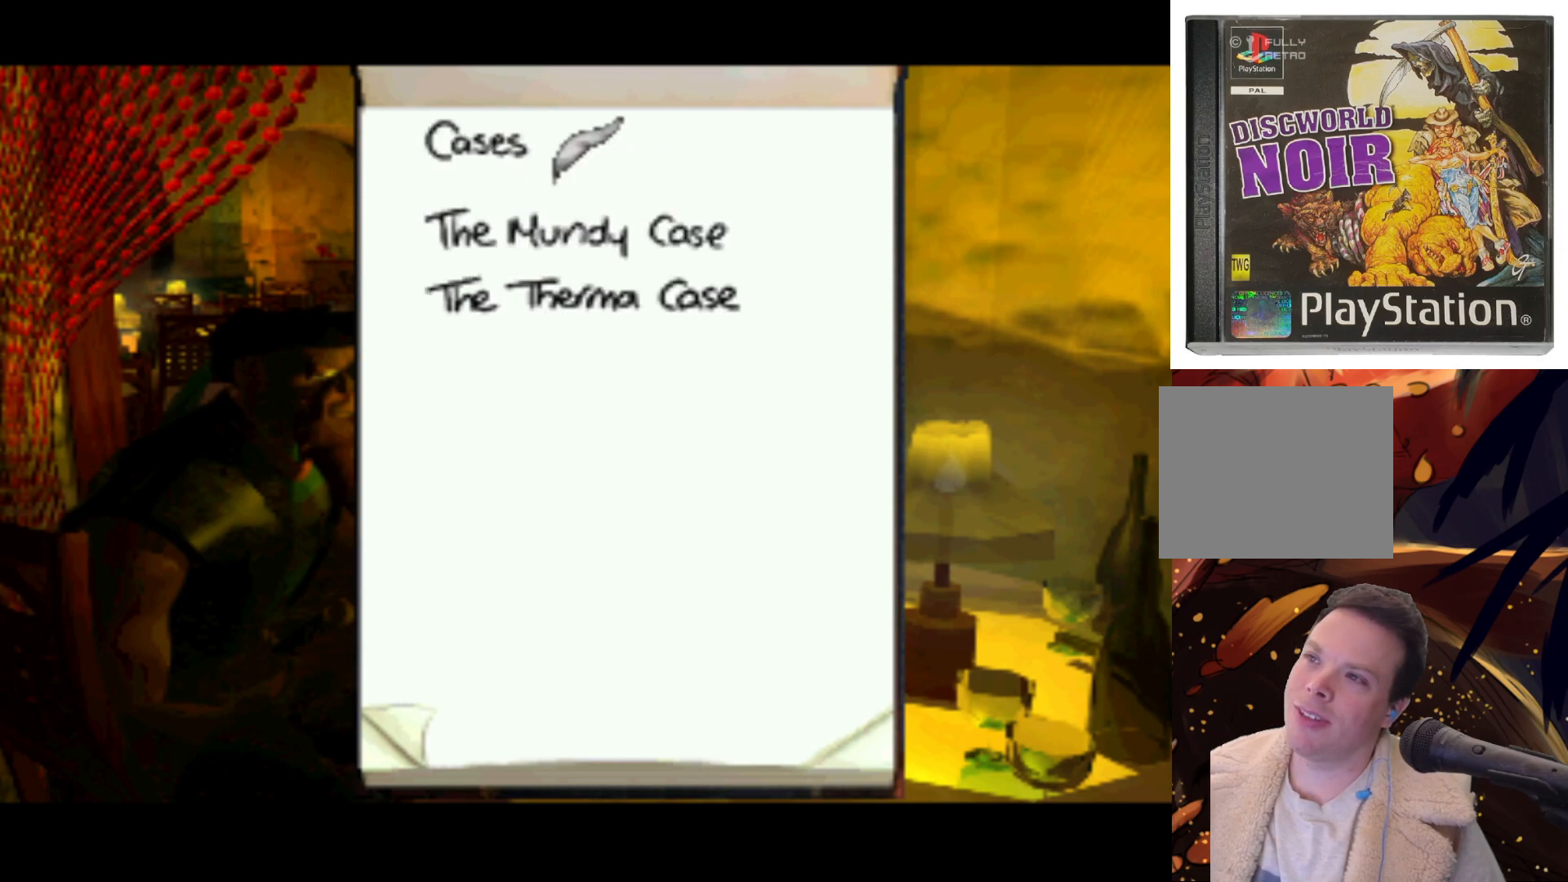
Gameplay with a controller (PlayStation layout); each line is a JSON object with the inputs held at the frame after it. "events" lists button and stick changes between this image and that frame as [ms after this image, input, new state], when the widget could be followed in between. Not read: L3 R3.
{"buttons": [], "left_stick": "center", "right_stick": "center", "events": []}
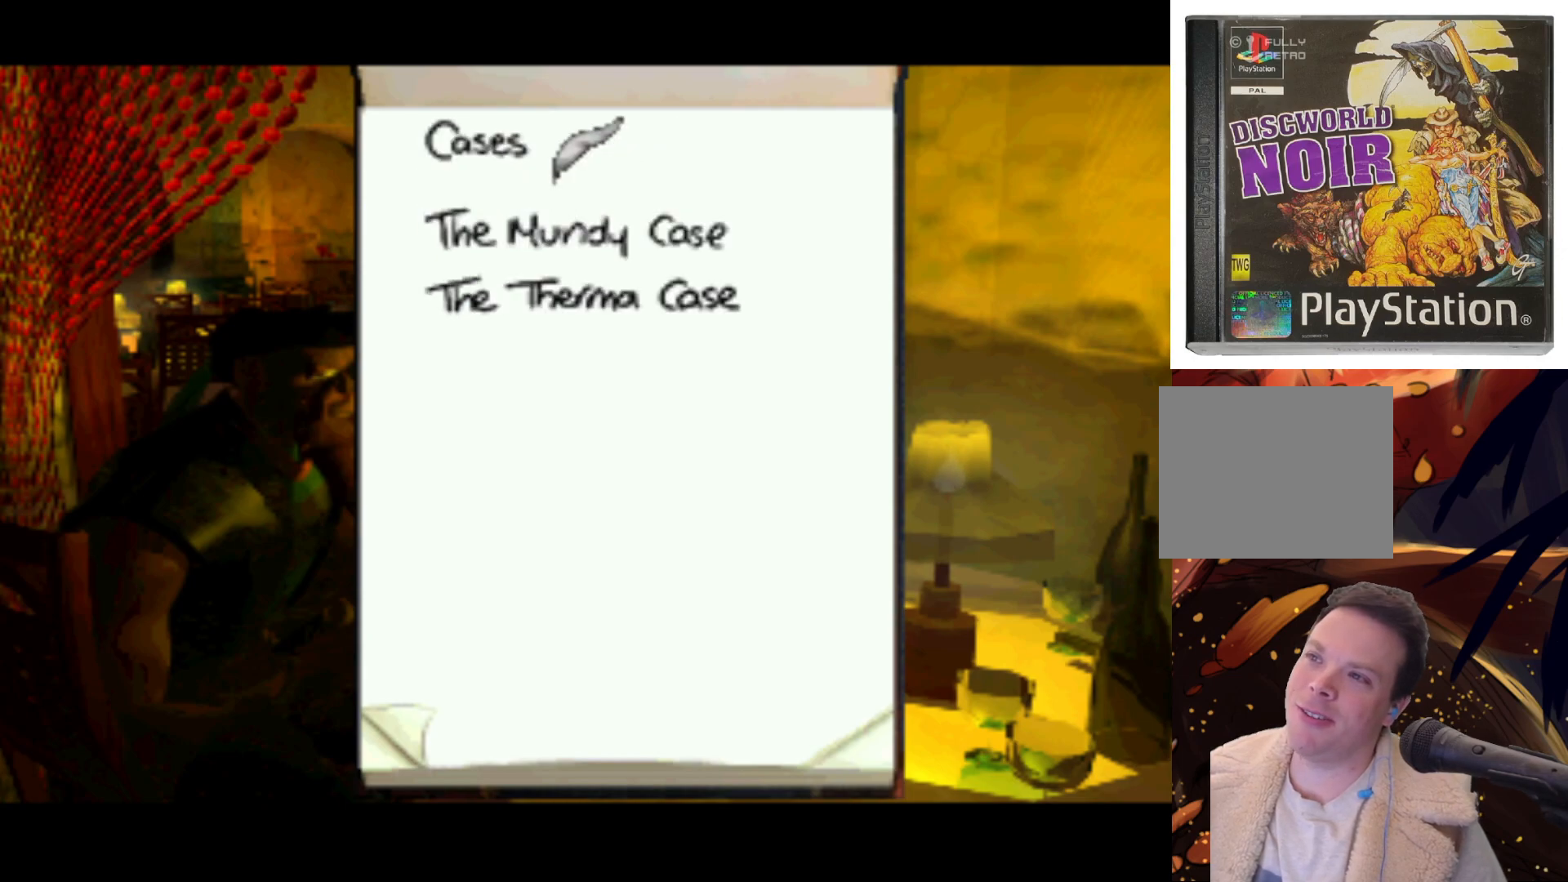
{"buttons": [], "left_stick": "center", "right_stick": "center", "events": [[317, "SQUARE", "down"], [400, "SQUARE", "up"]]}
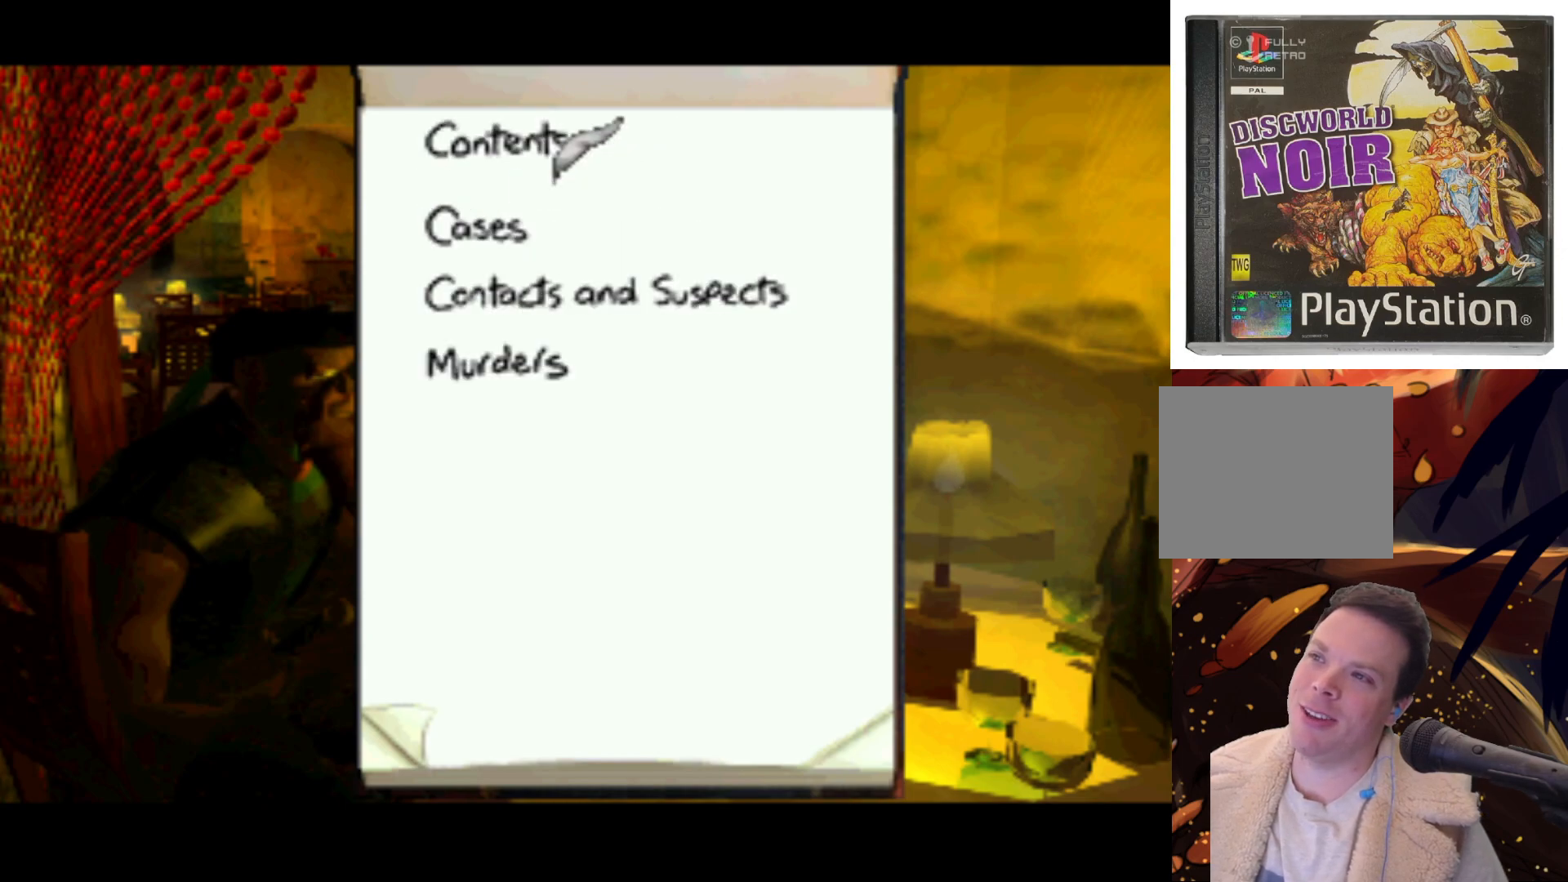
{"buttons": [], "left_stick": "center", "right_stick": "center", "events": []}
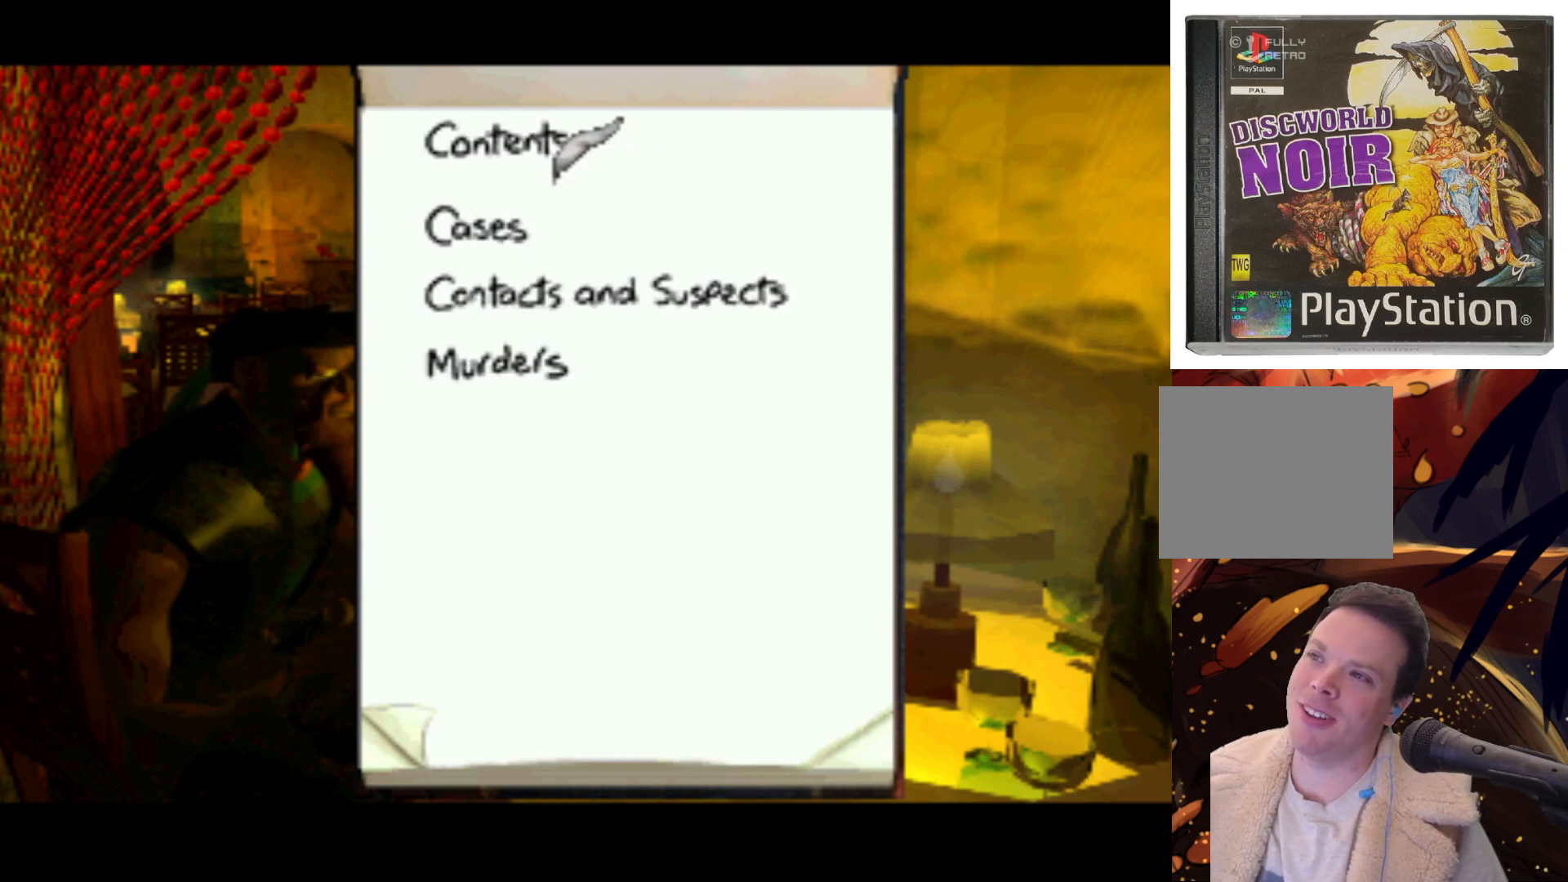
{"buttons": [], "left_stick": "center", "right_stick": "center", "events": [[100, "DPAD_DOWN", "down"], [317, "DPAD_DOWN", "up"], [317, "DPAD_LEFT", "down"], [467, "DPAD_LEFT", "up"]]}
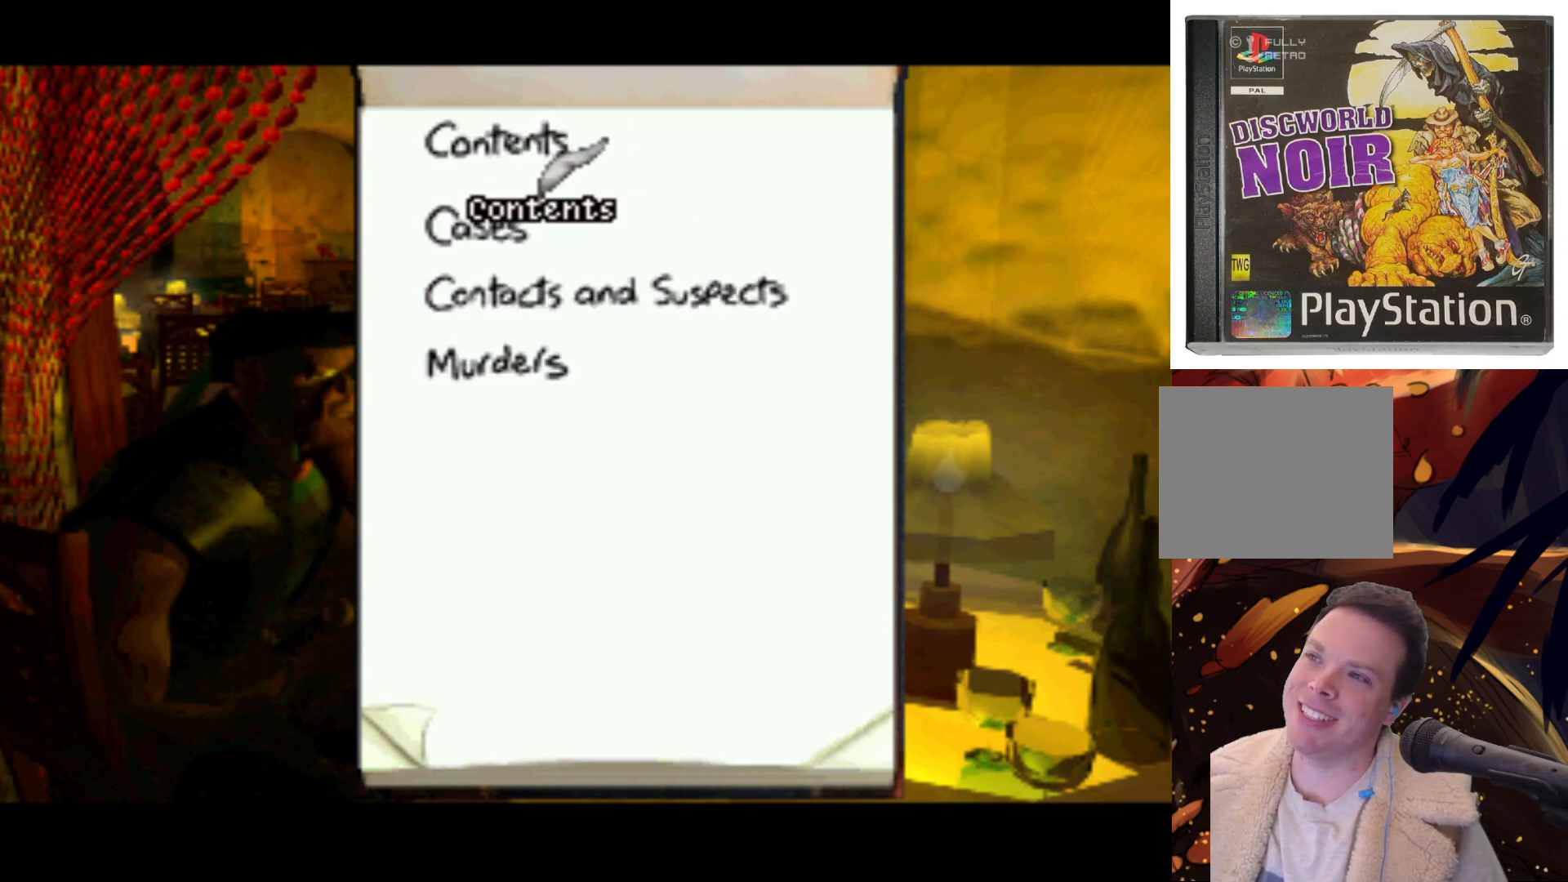
{"buttons": [], "left_stick": "center", "right_stick": "center", "events": [[283, "DPAD_DOWN", "down"], [500, "DPAD_DOWN", "up"]]}
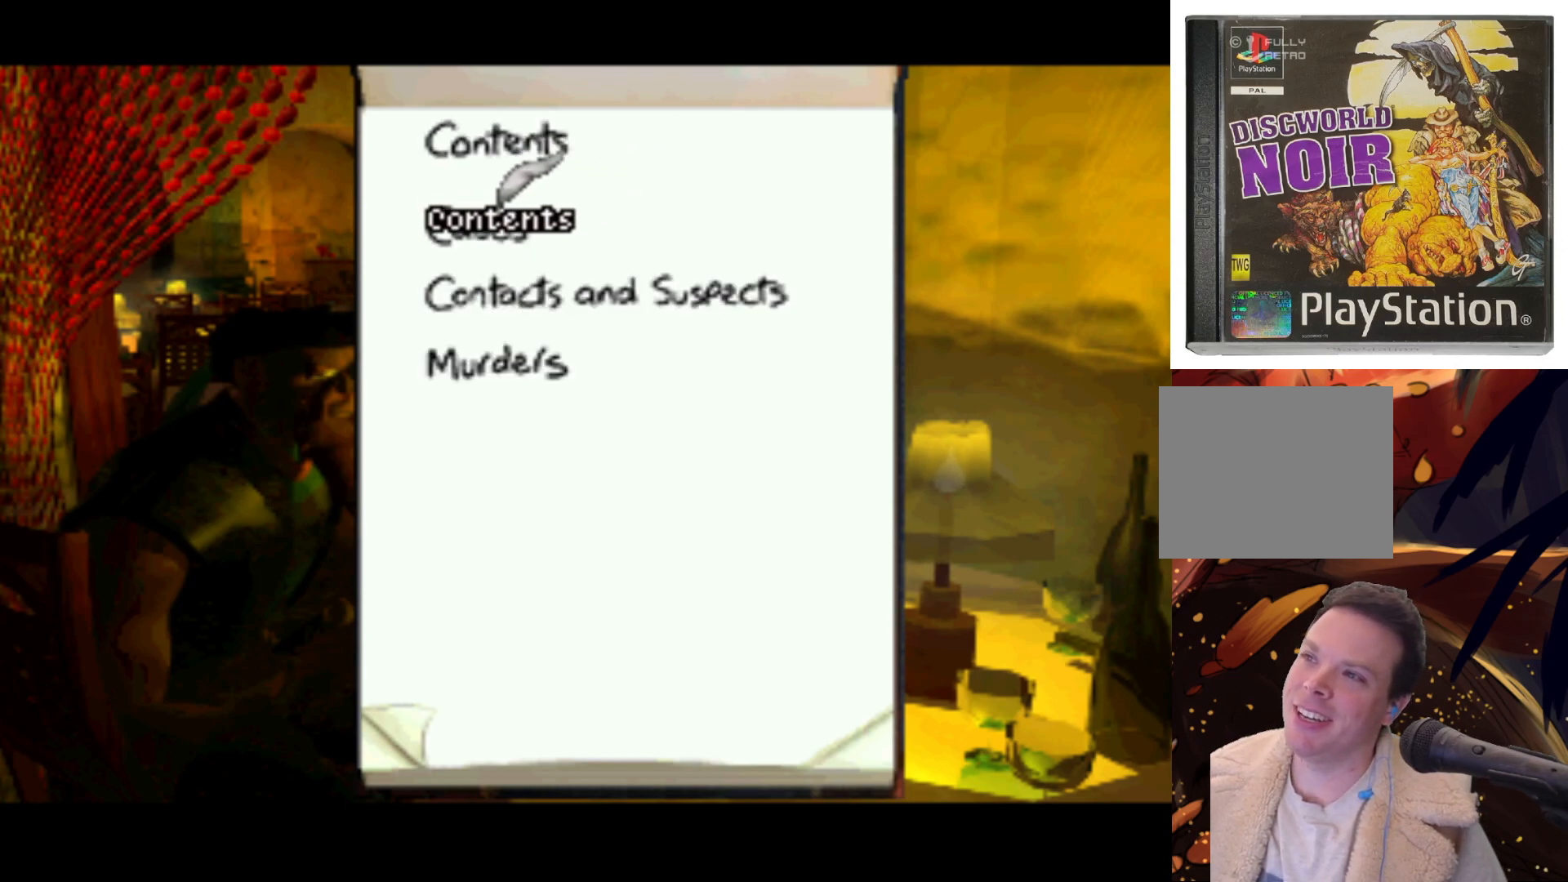
{"buttons": [], "left_stick": "center", "right_stick": "center", "events": [[150, "CROSS", "down"], [417, "CROSS", "up"]]}
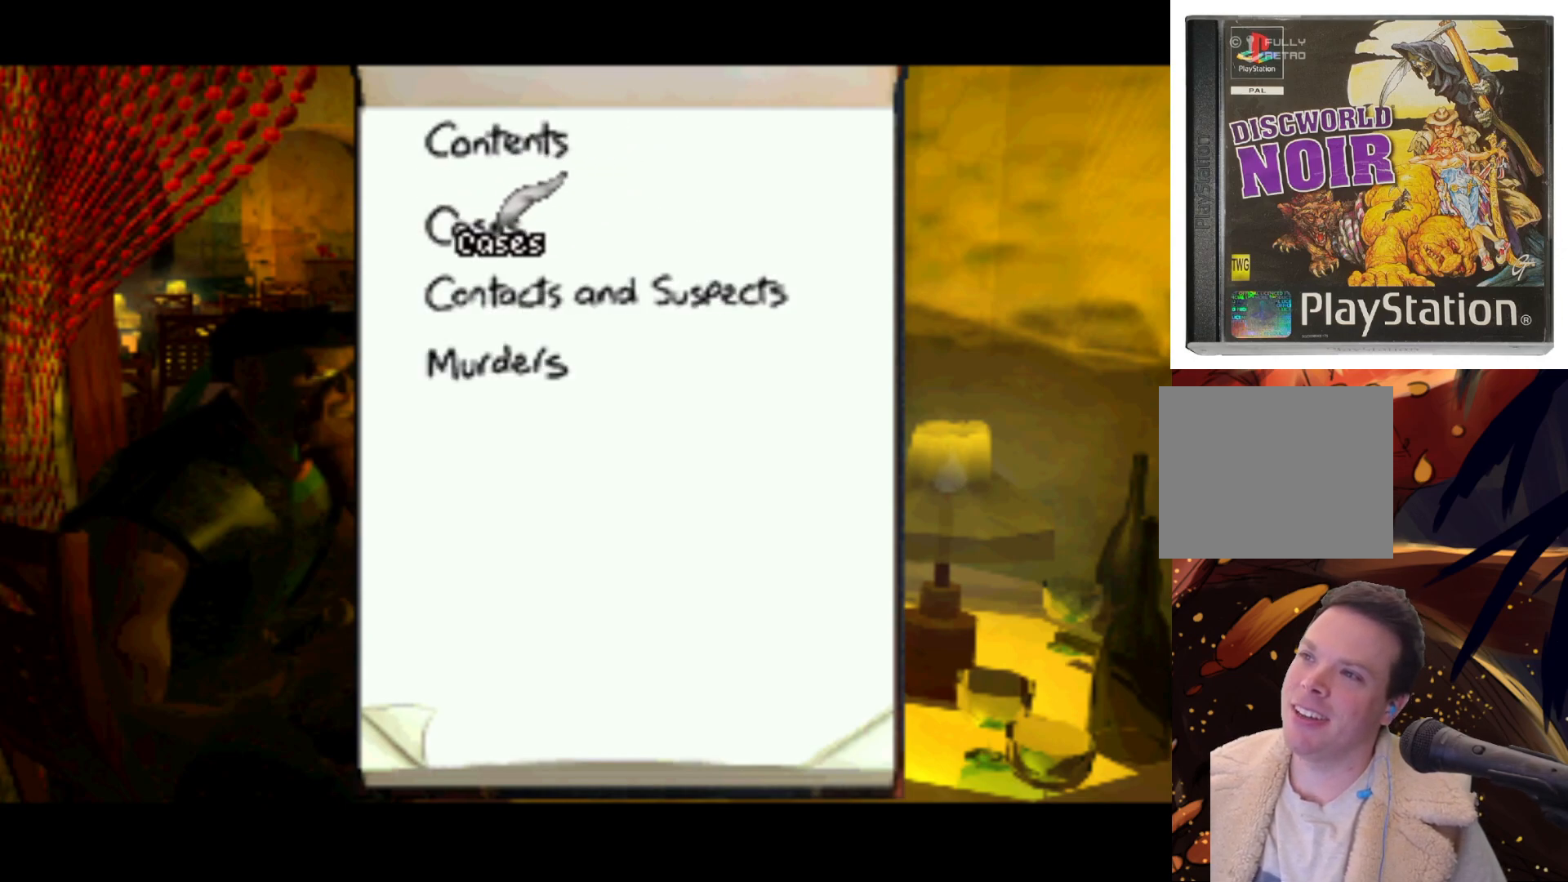
{"buttons": [], "left_stick": "center", "right_stick": "center", "events": [[267, "SQUARE", "down"], [450, "SQUARE", "up"]]}
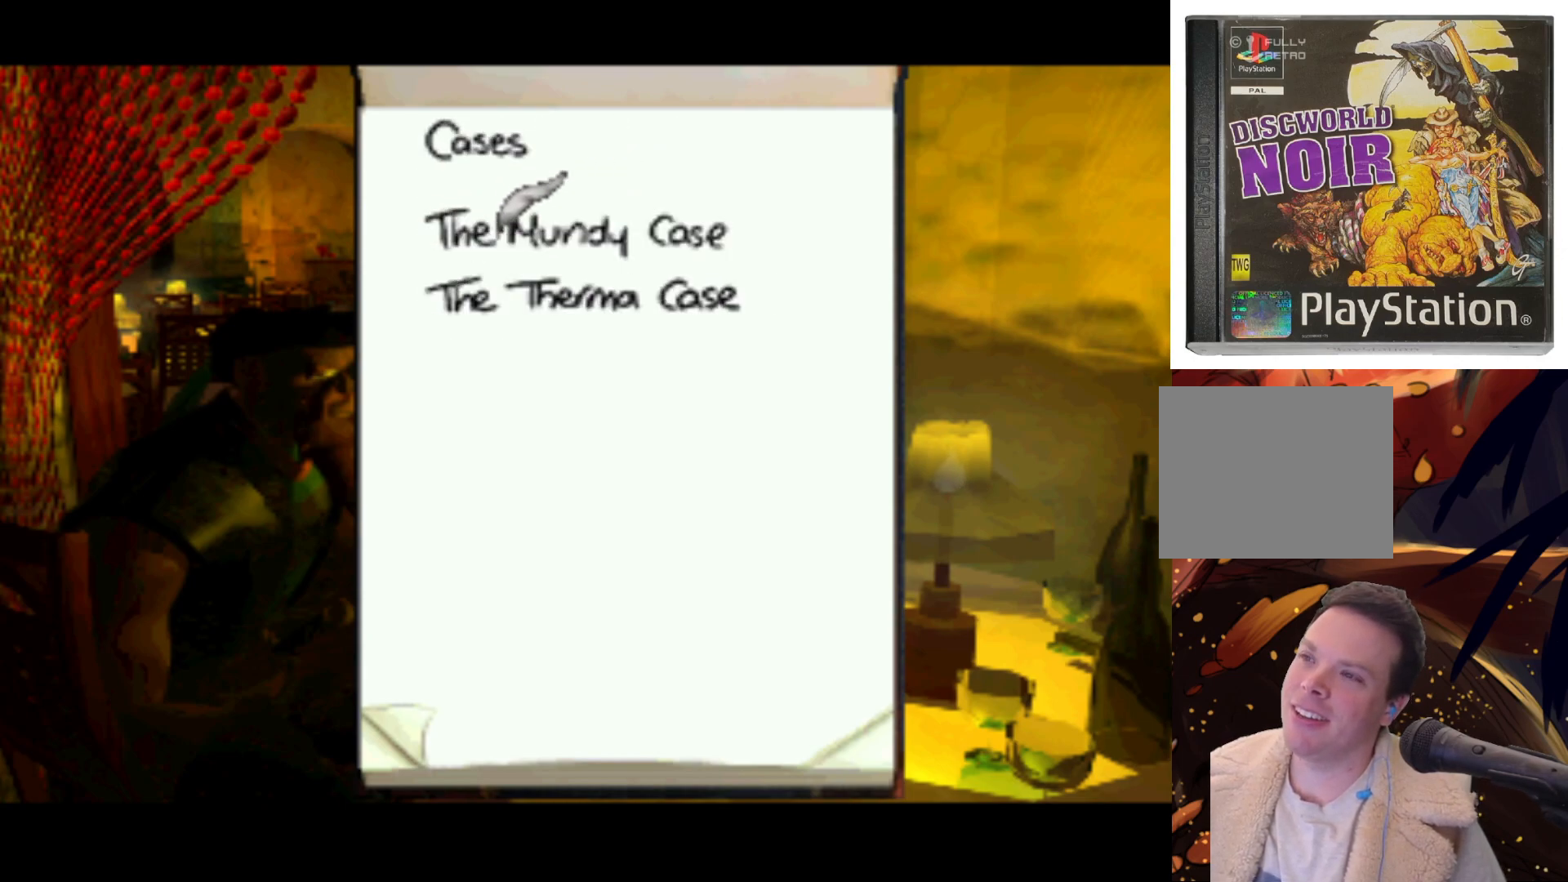
{"buttons": [], "left_stick": "center", "right_stick": "center", "events": []}
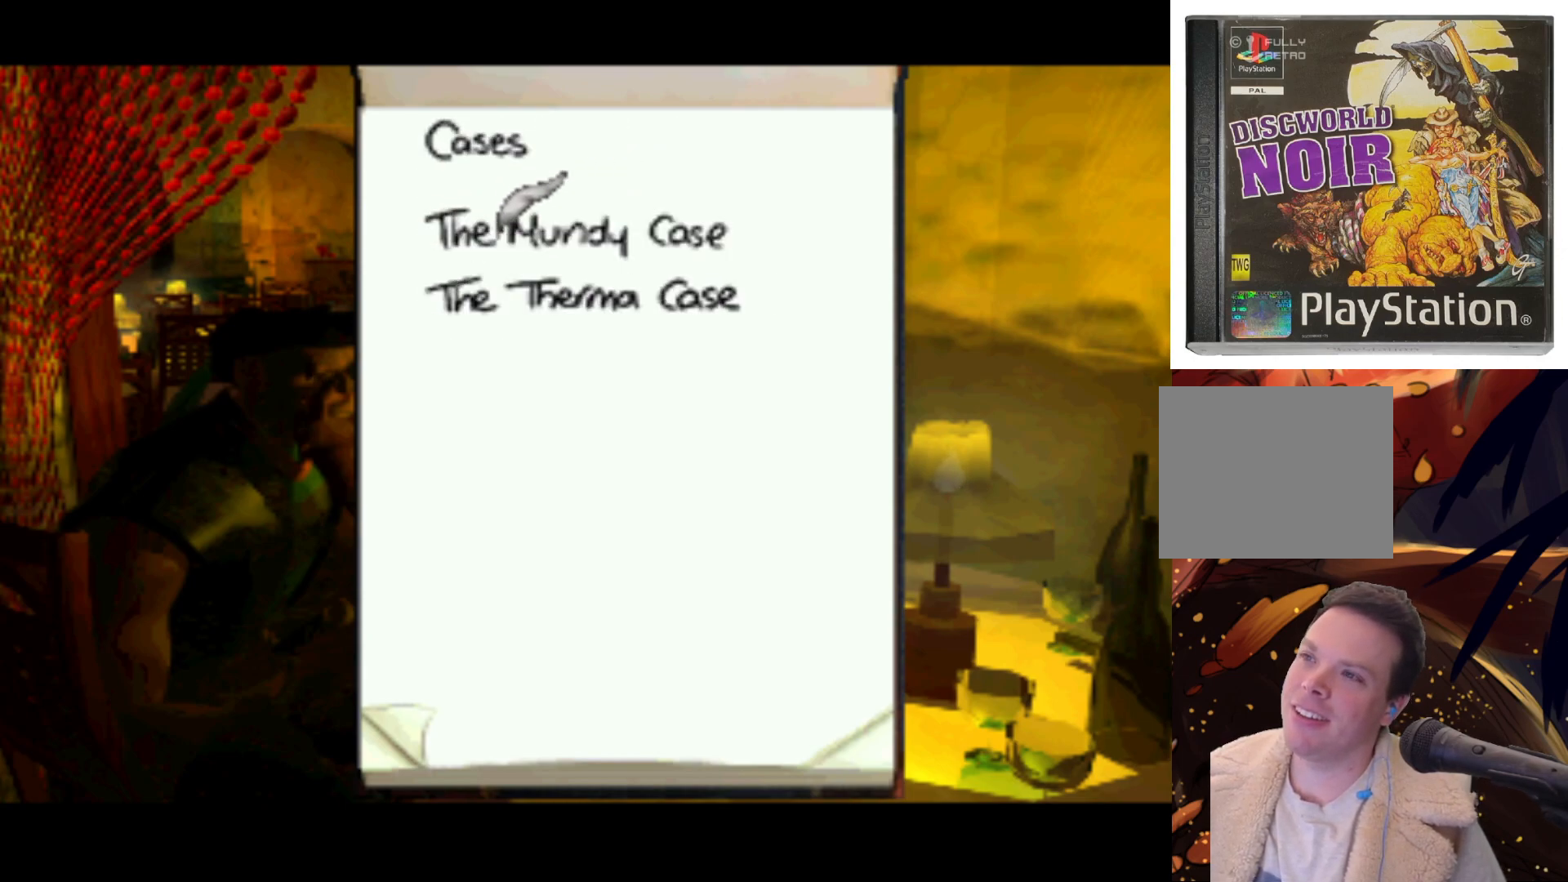
{"buttons": ["DPAD_UP"], "left_stick": "center", "right_stick": "center", "events": [[500, "DPAD_UP", "down"]]}
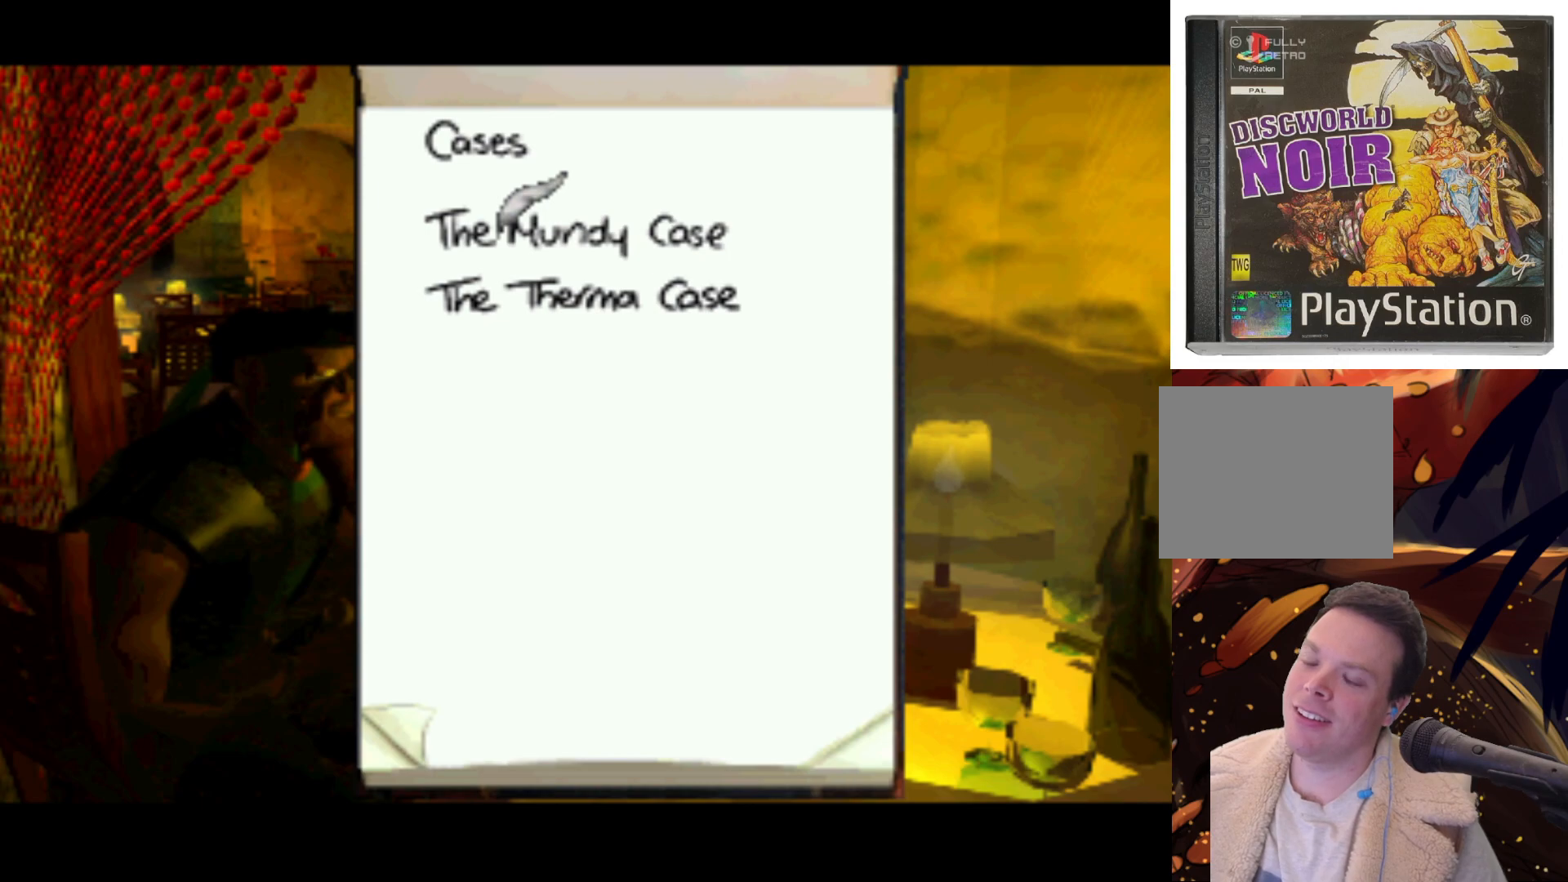
{"buttons": [], "left_stick": "center", "right_stick": "center", "events": [[267, "DPAD_UP", "up"]]}
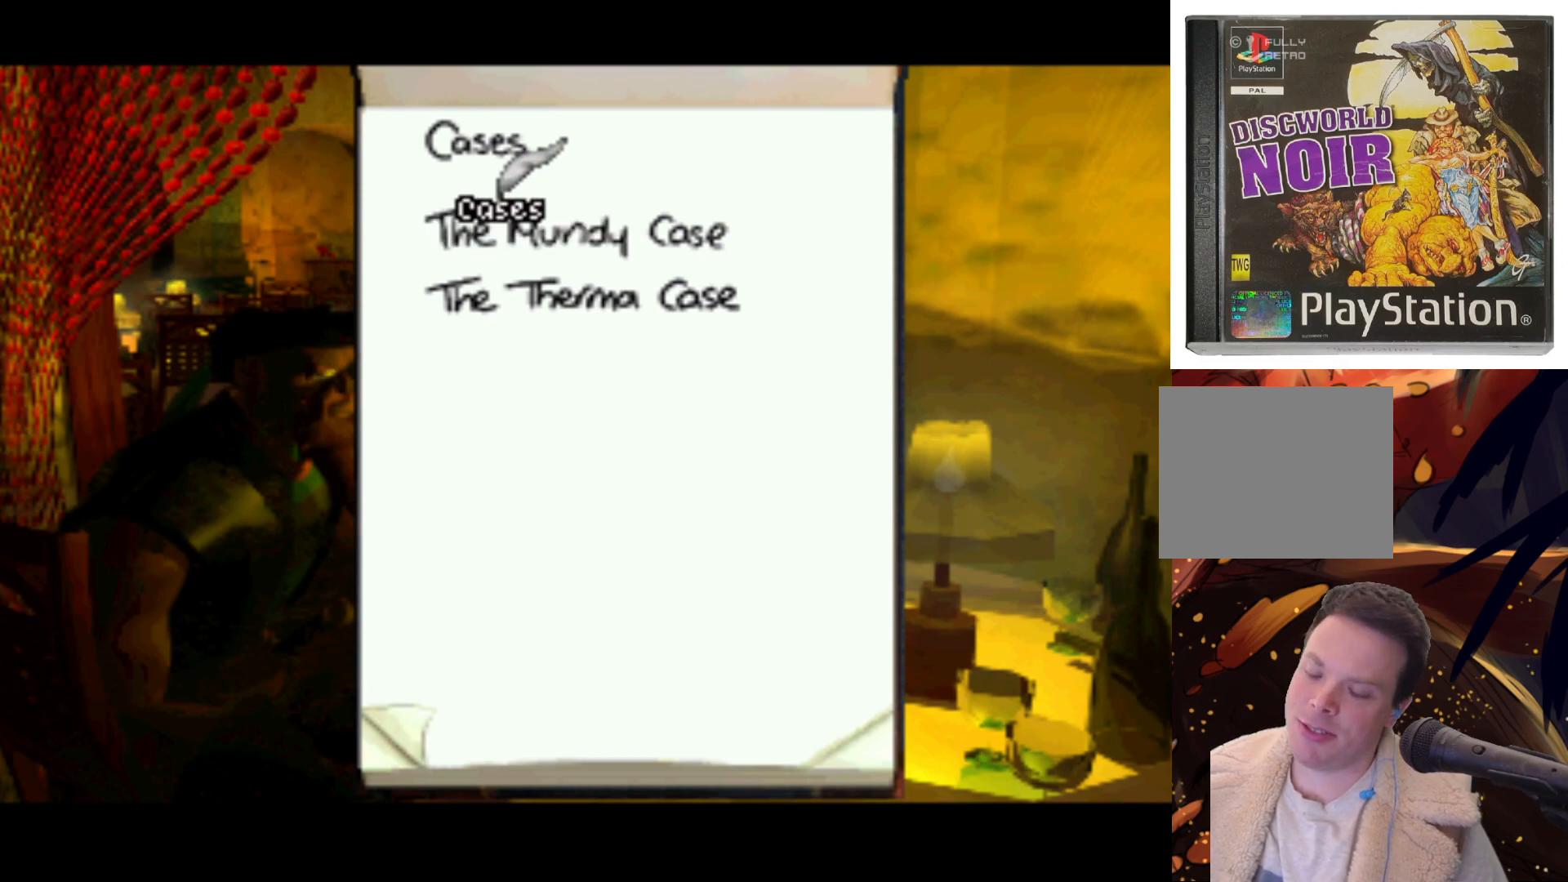
{"buttons": ["DPAD_LEFT"], "left_stick": "center", "right_stick": "center", "events": [[183, "DPAD_LEFT", "down"]]}
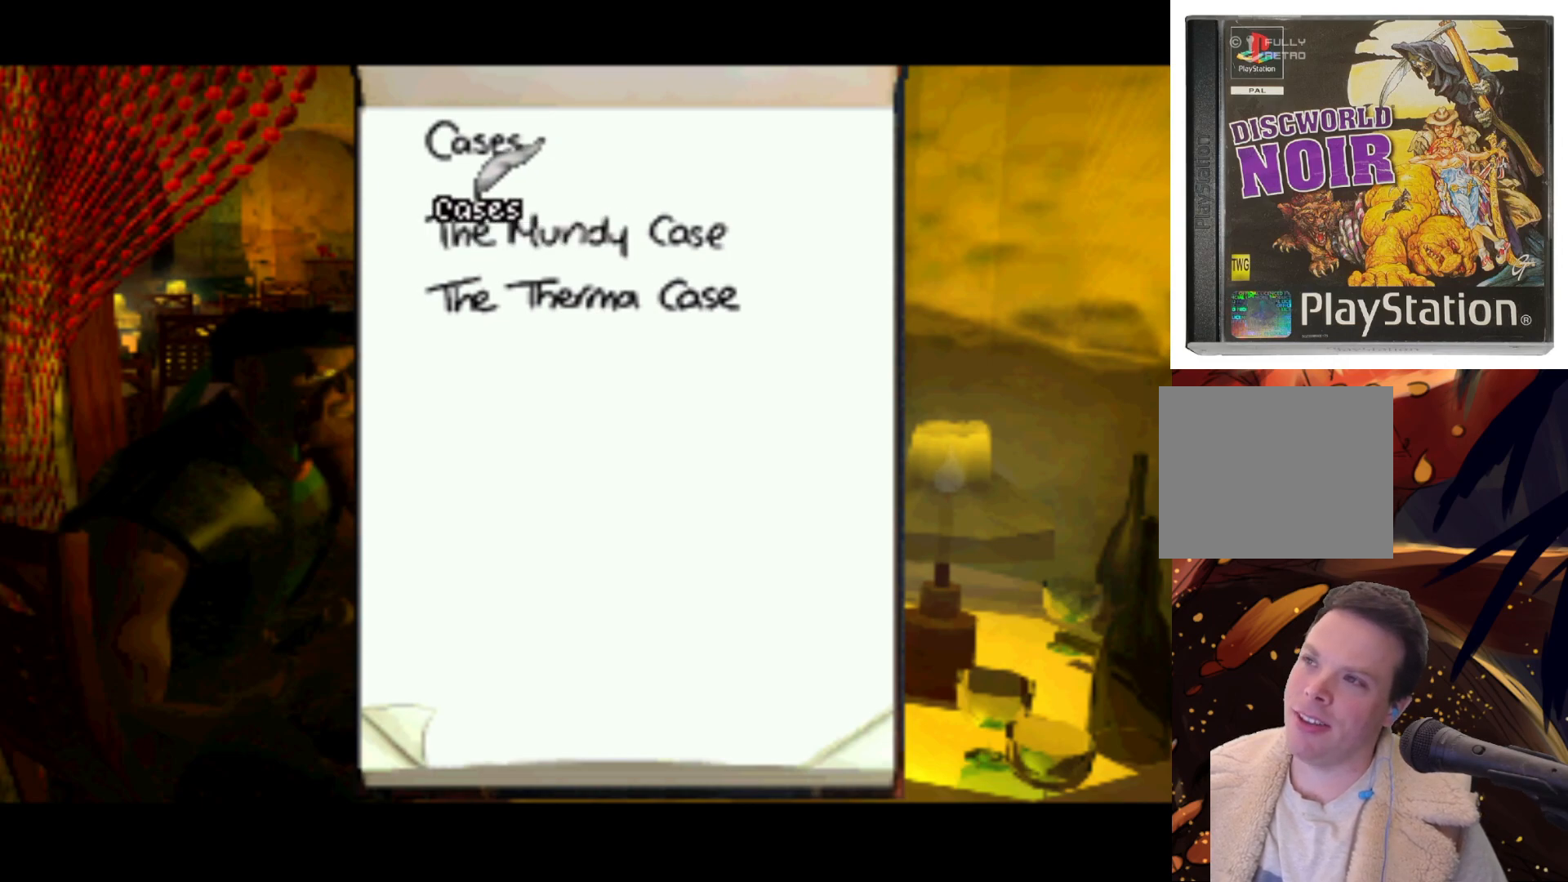
{"buttons": [], "left_stick": "center", "right_stick": "center", "events": [[367, "DPAD_LEFT", "up"]]}
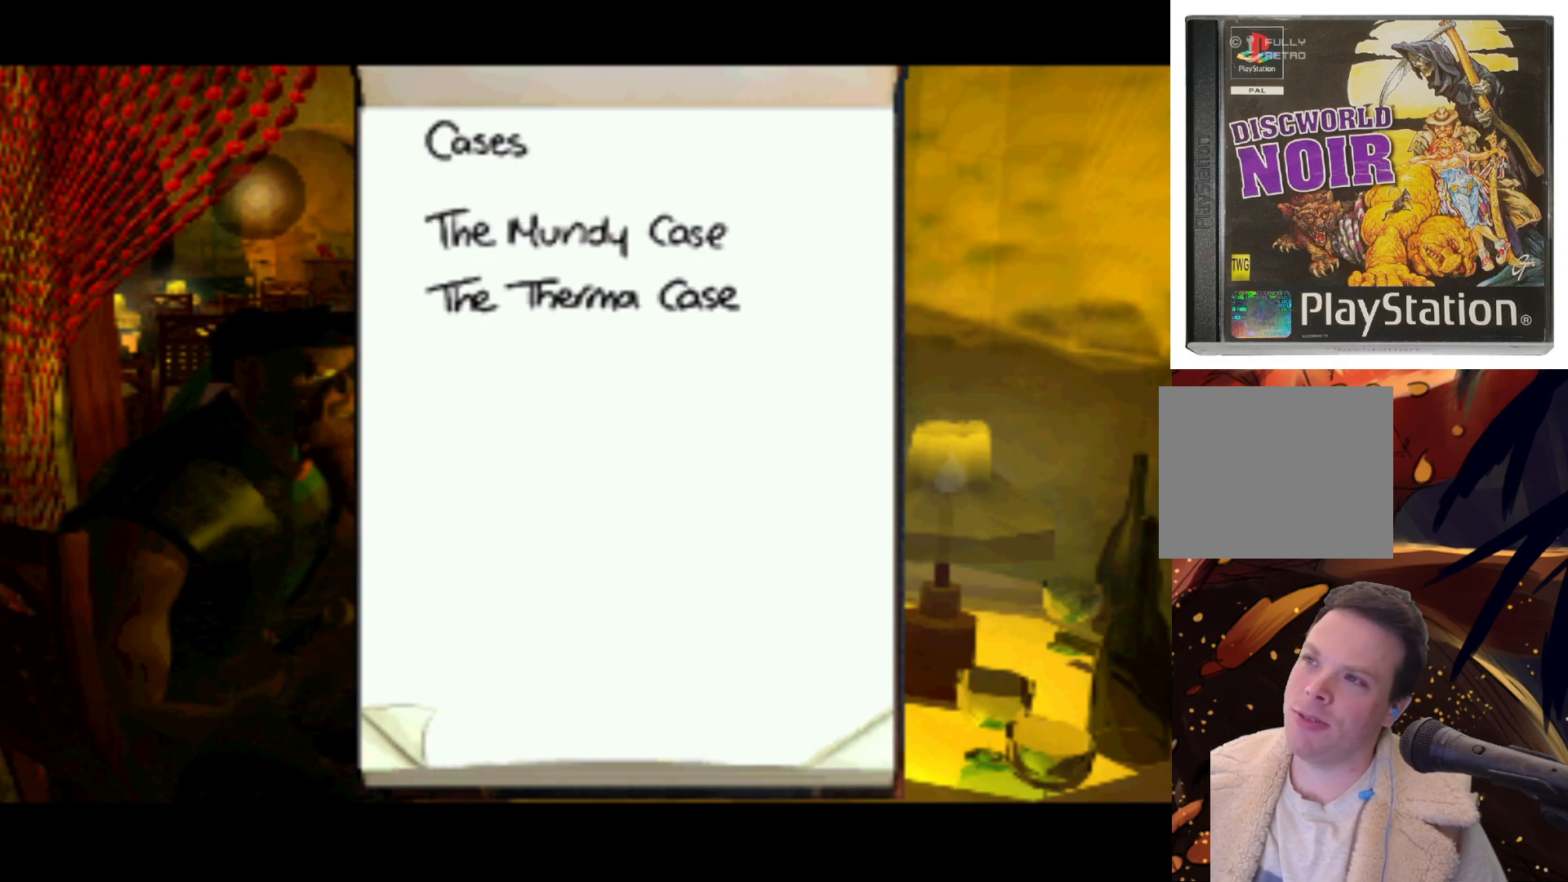
{"buttons": ["SQUARE"], "left_stick": "center", "right_stick": "center", "events": [[133, "DPAD_RIGHT", "down"], [317, "SQUARE", "down"], [367, "DPAD_RIGHT", "up"]]}
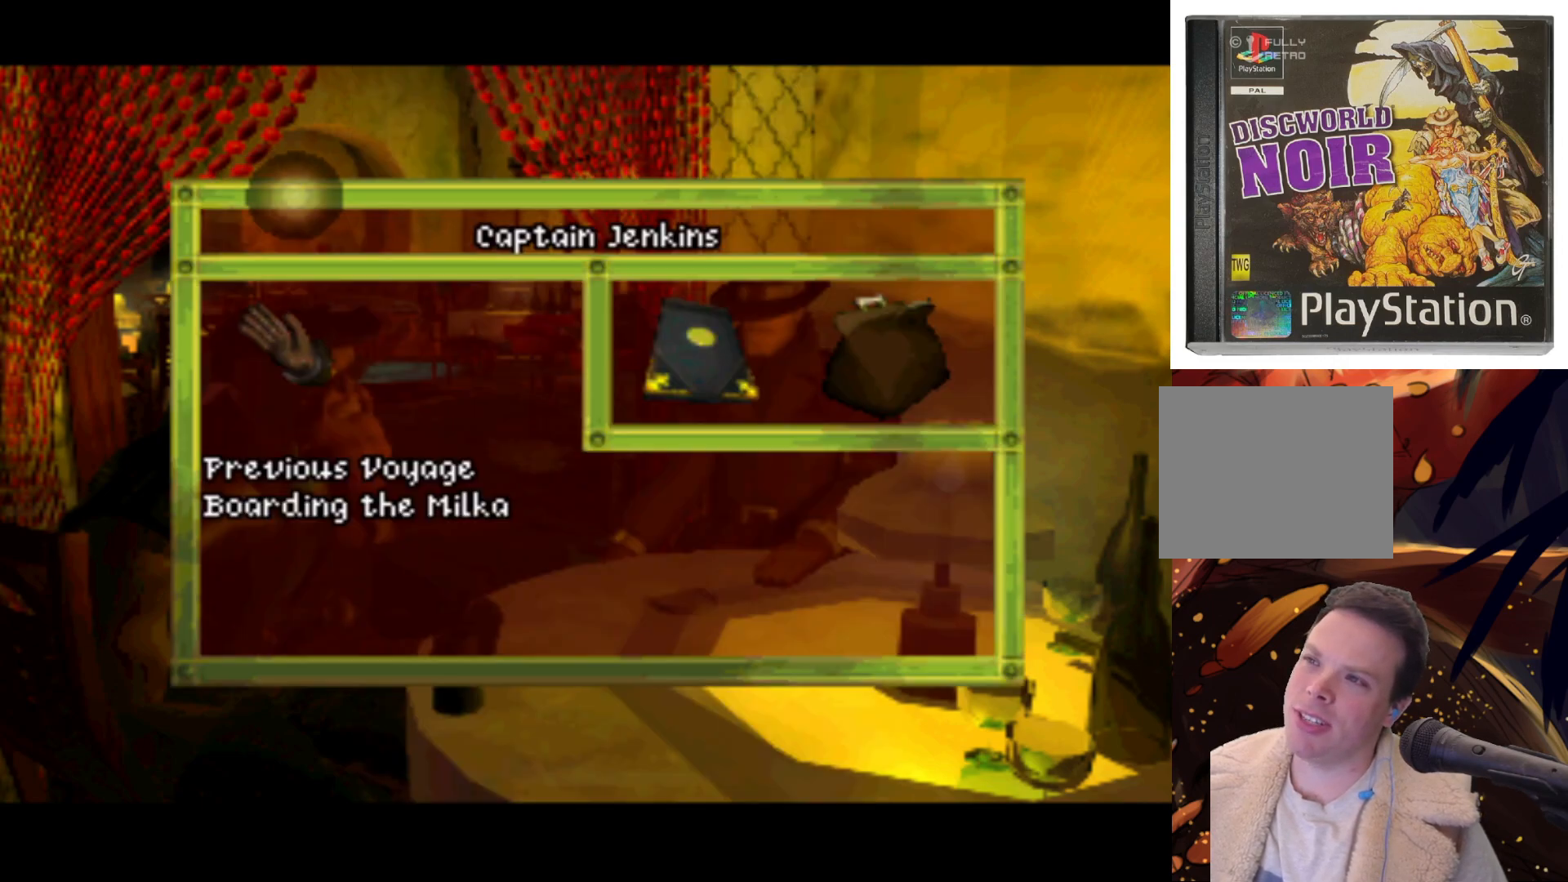
{"buttons": ["DPAD_RIGHT"], "left_stick": "center", "right_stick": "center", "events": [[17, "SQUARE", "up"], [433, "DPAD_RIGHT", "down"]]}
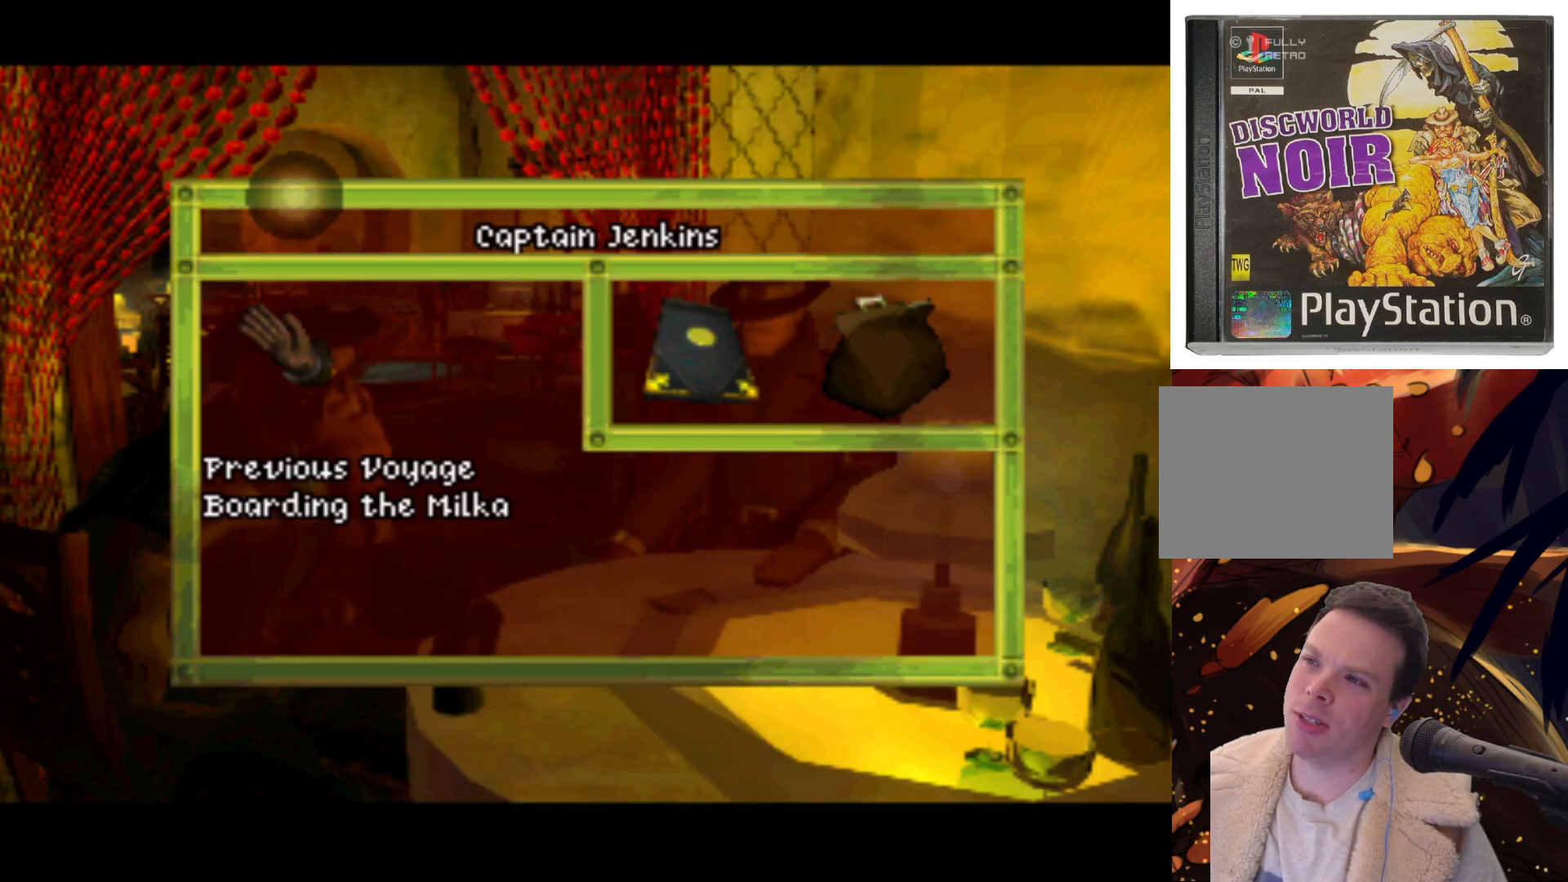
{"buttons": ["DPAD_RIGHT"], "left_stick": "center", "right_stick": "center", "events": [[200, "DPAD_DOWN", "down"], [450, "DPAD_DOWN", "up"]]}
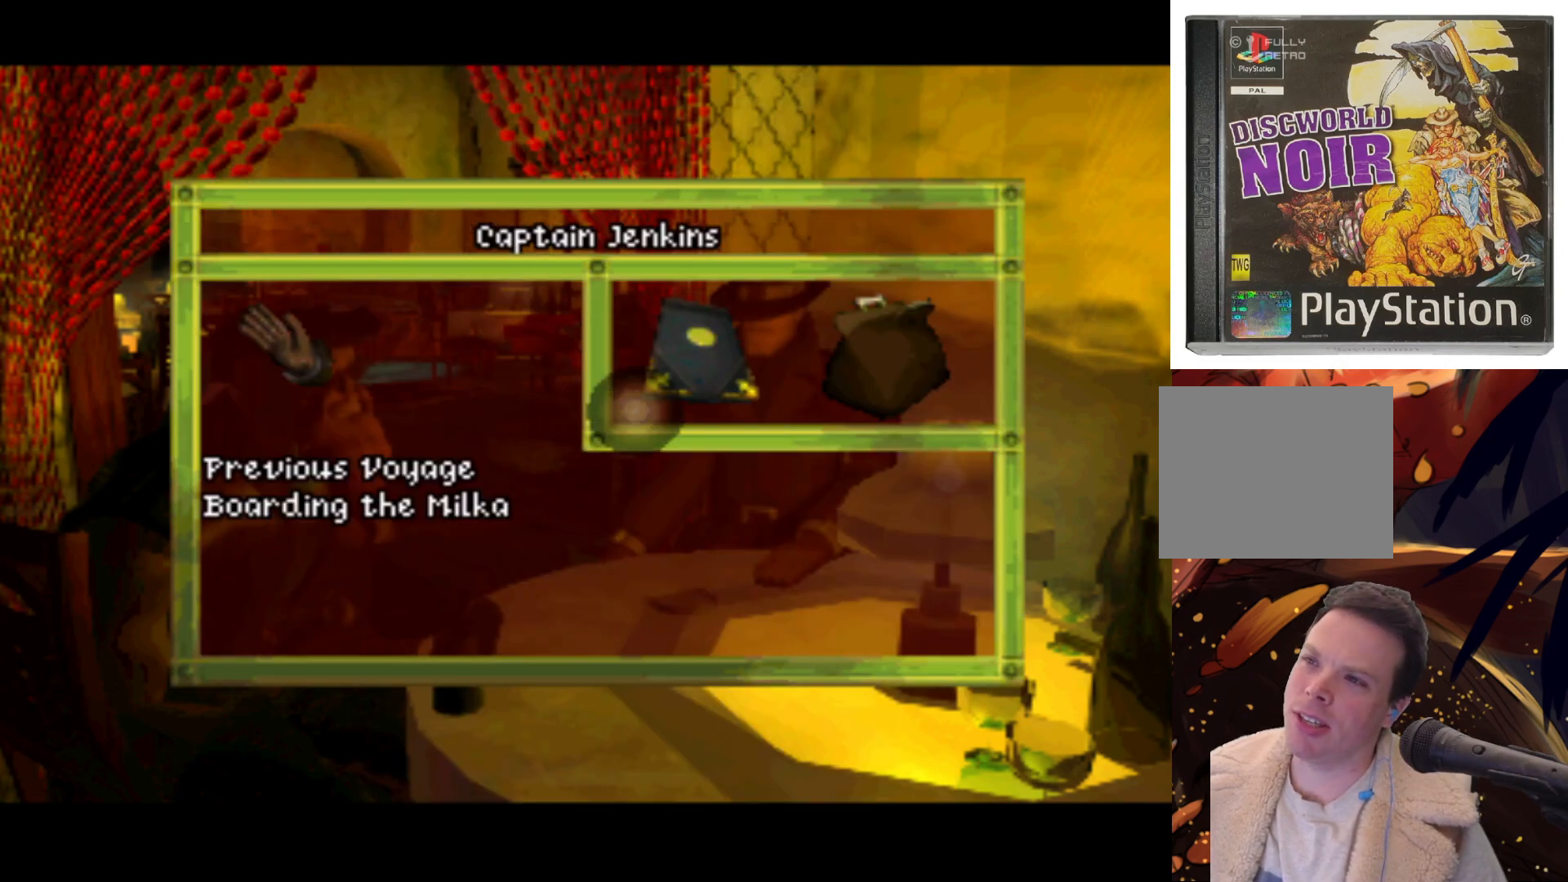
{"buttons": ["DPAD_UP", "DPAD_LEFT"], "left_stick": "center", "right_stick": "center", "events": [[167, "DPAD_RIGHT", "up"], [350, "DPAD_UP", "down"], [367, "DPAD_LEFT", "down"]]}
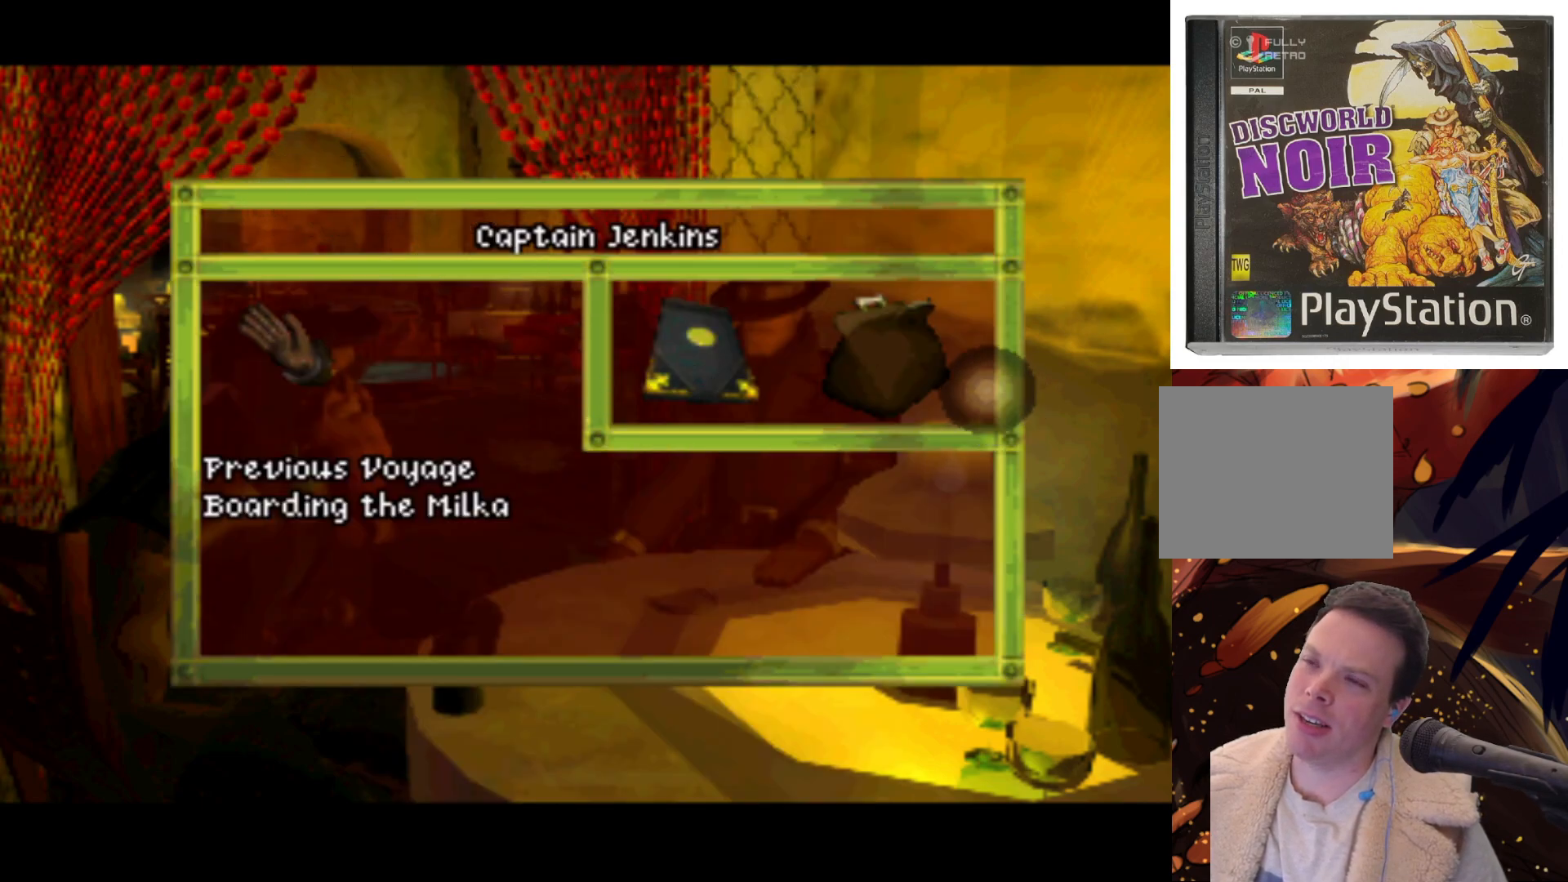
{"buttons": ["DPAD_LEFT"], "left_stick": "center", "right_stick": "center", "events": [[100, "DPAD_UP", "up"], [133, "DPAD_LEFT", "up"], [383, "DPAD_LEFT", "down"]]}
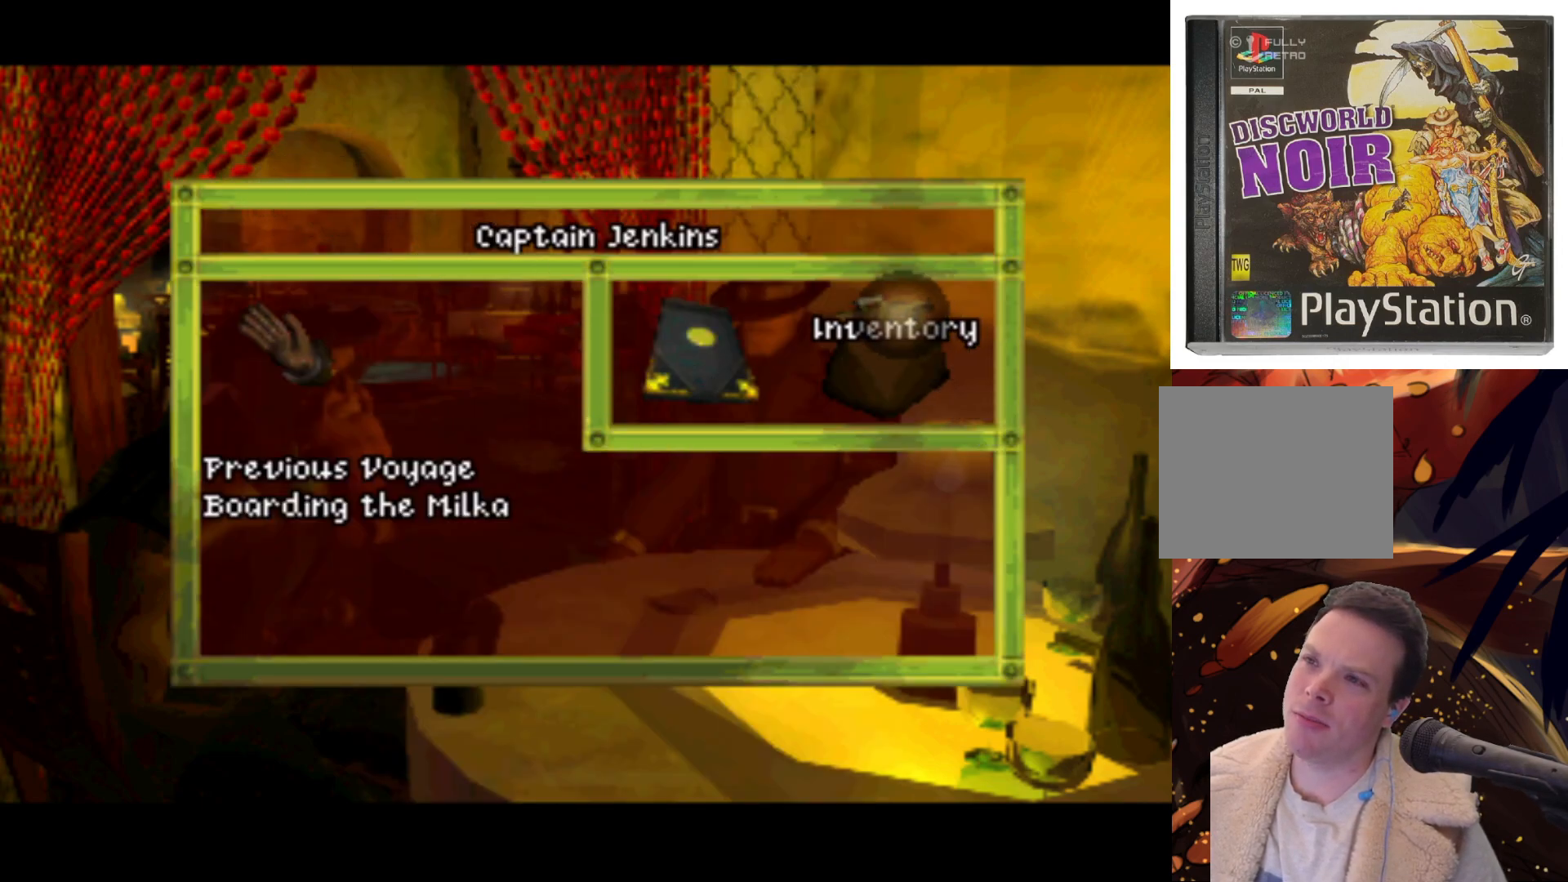
{"buttons": ["DPAD_LEFT"], "left_stick": "center", "right_stick": "center", "events": [[50, "DPAD_DOWN", "down"], [183, "DPAD_DOWN", "up"], [233, "DPAD_LEFT", "up"], [500, "DPAD_LEFT", "down"]]}
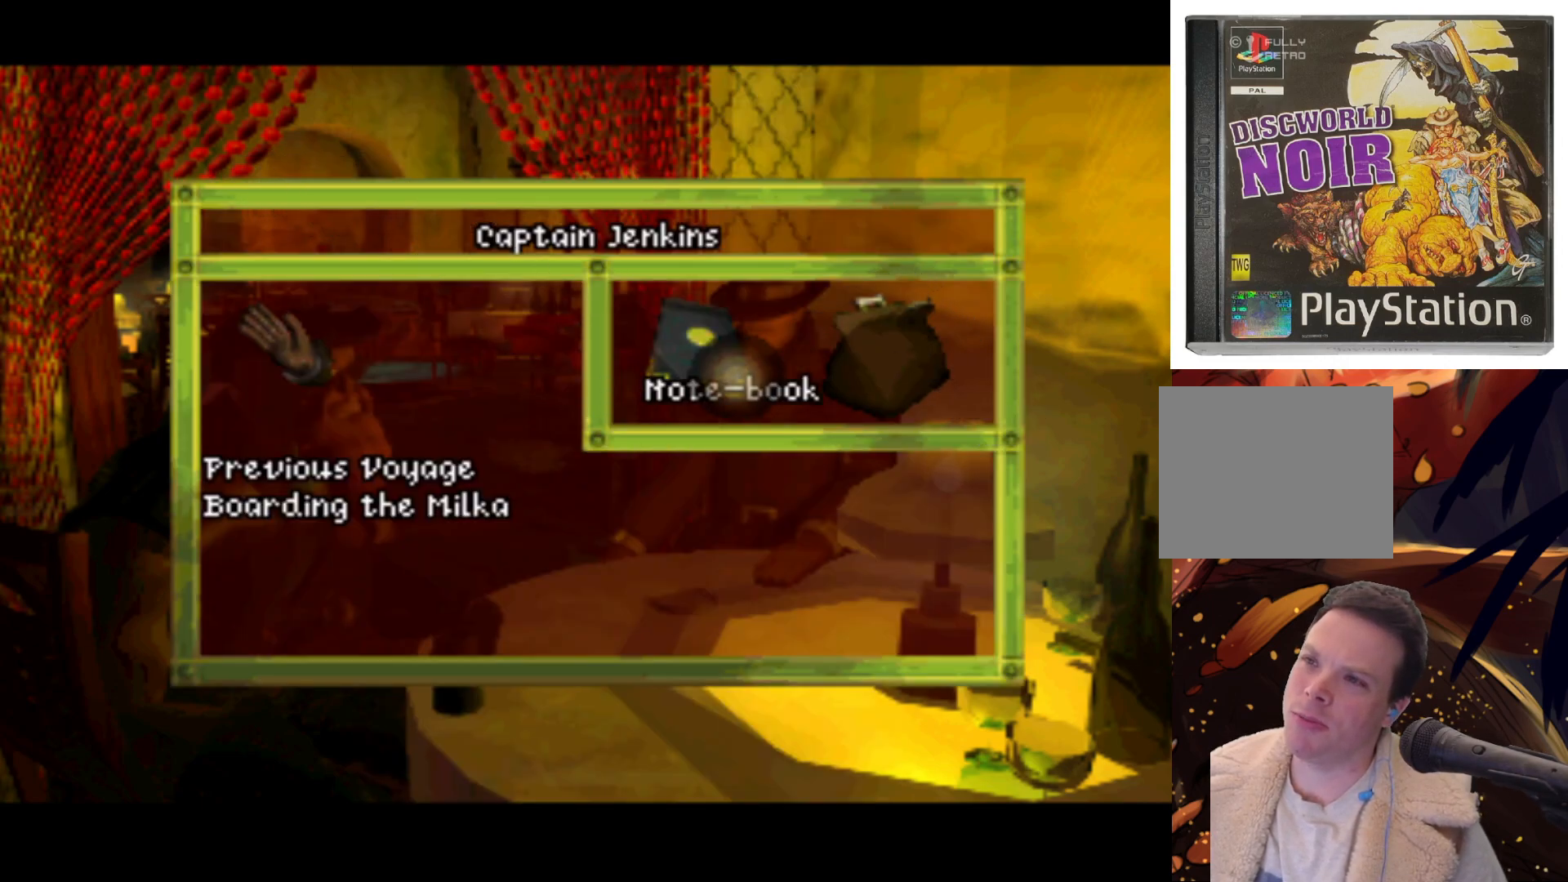
{"buttons": ["SQUARE"], "left_stick": "center", "right_stick": "center", "events": [[167, "DPAD_LEFT", "up"], [383, "SQUARE", "down"]]}
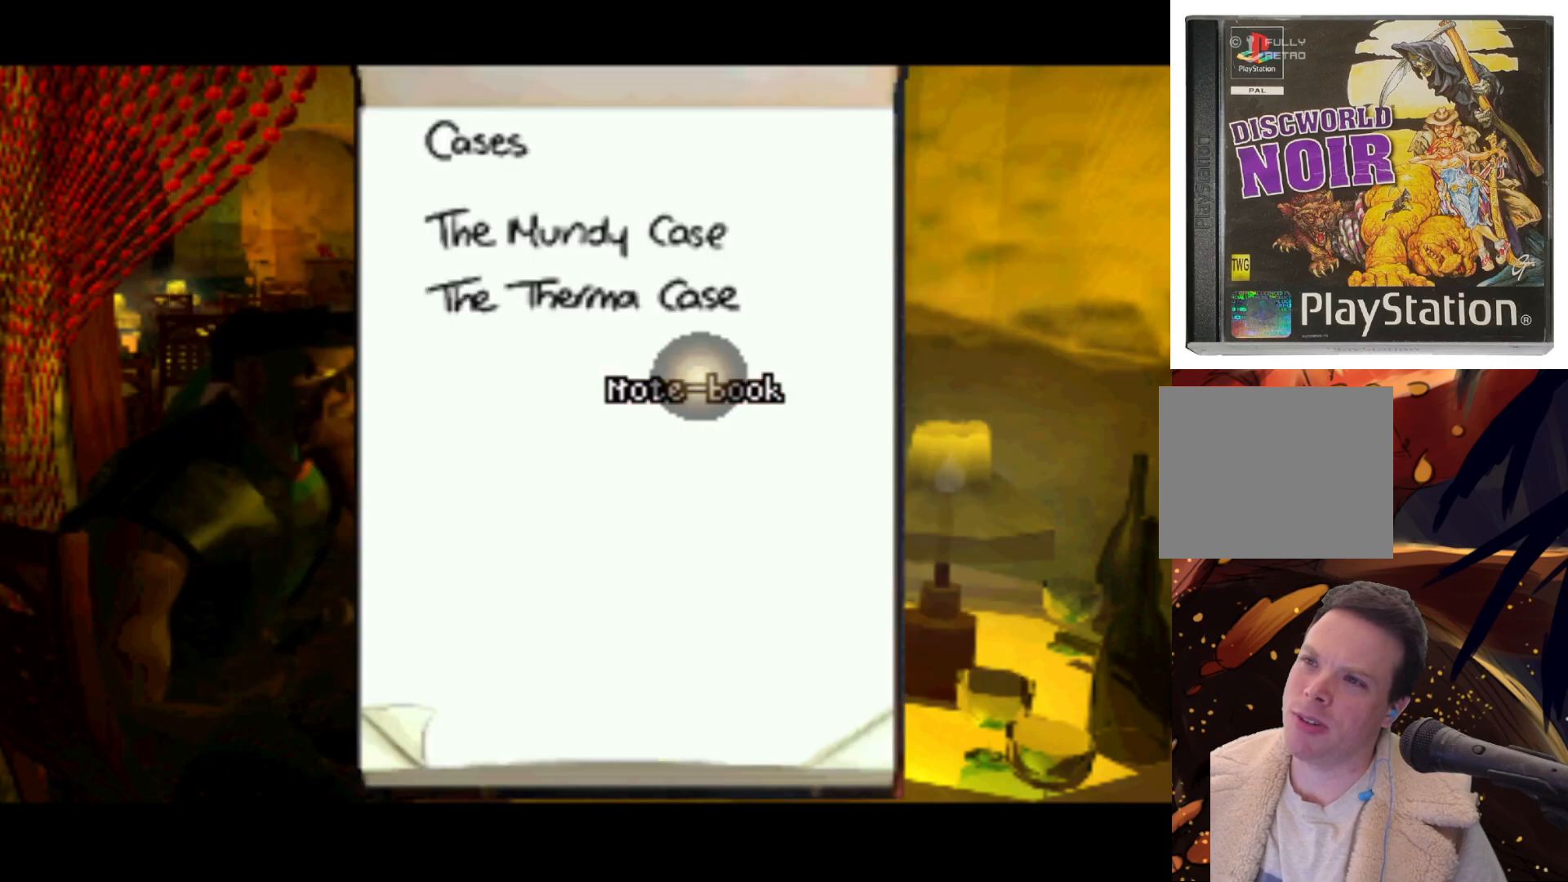
{"buttons": [], "left_stick": "center", "right_stick": "center", "events": [[33, "SQUARE", "up"]]}
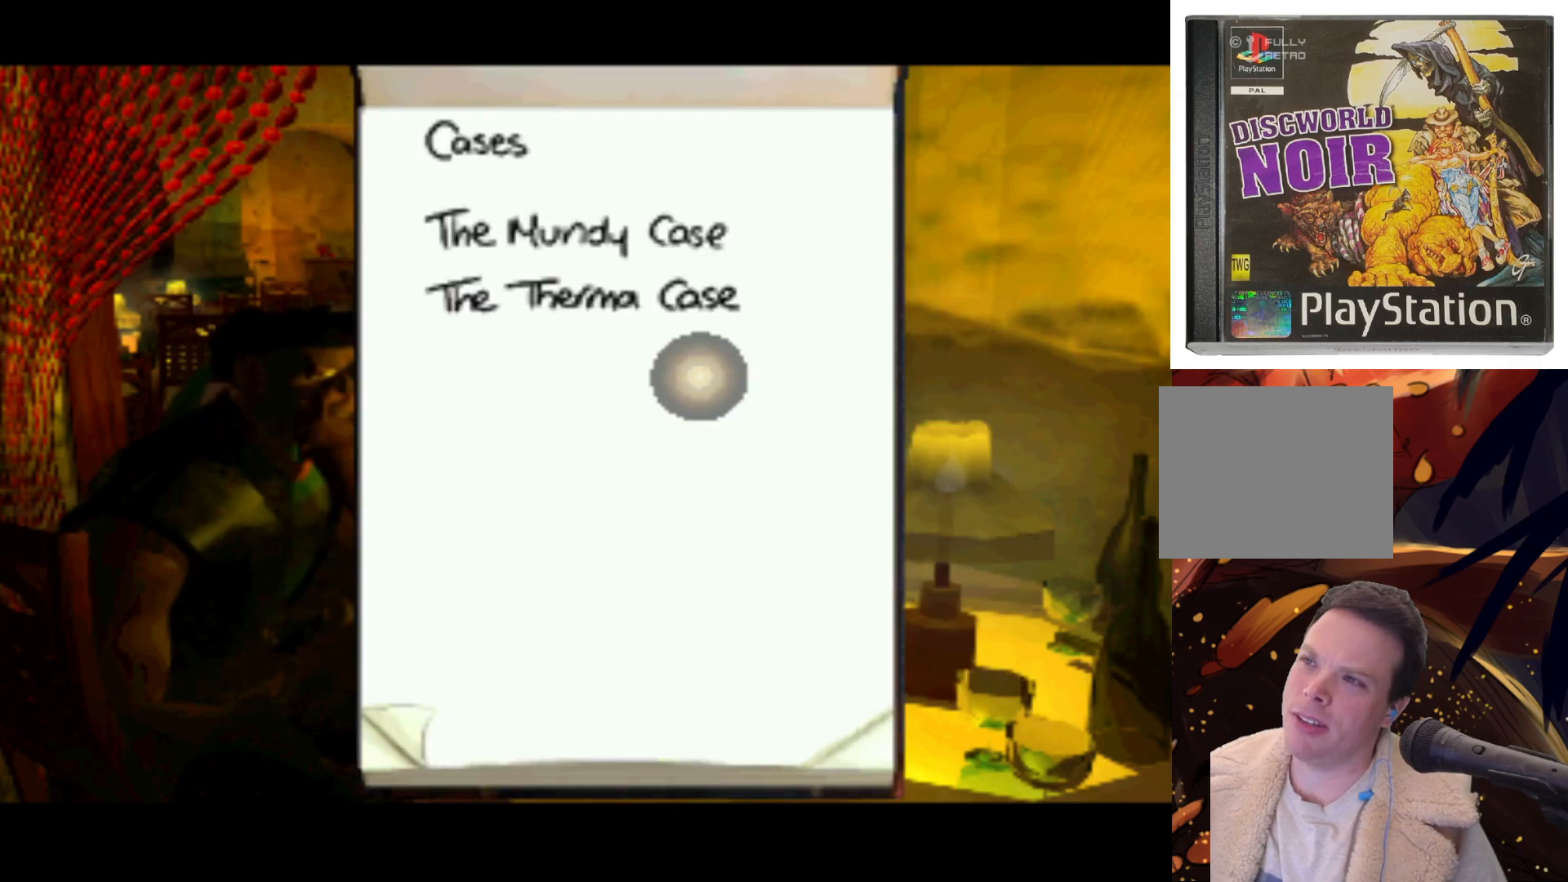
{"buttons": ["DPAD_UP", "DPAD_LEFT"], "left_stick": "center", "right_stick": "center", "events": [[117, "DPAD_LEFT", "down"], [317, "DPAD_LEFT", "up"], [400, "DPAD_UP", "down"], [417, "DPAD_LEFT", "down"]]}
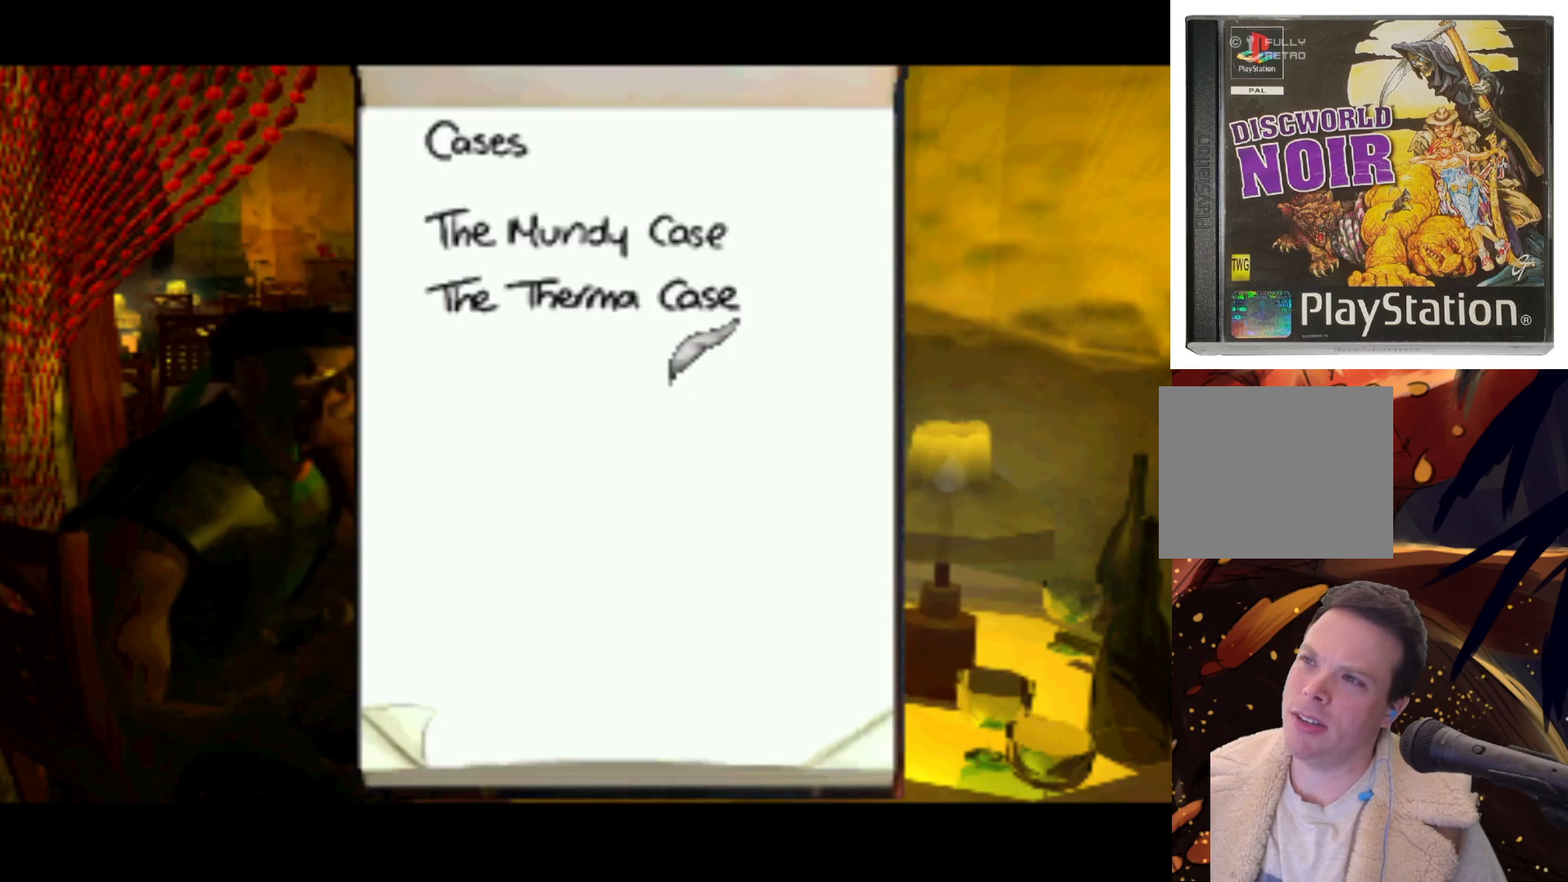
{"buttons": ["DPAD_UP", "DPAD_LEFT"], "left_stick": "center", "right_stick": "center", "events": []}
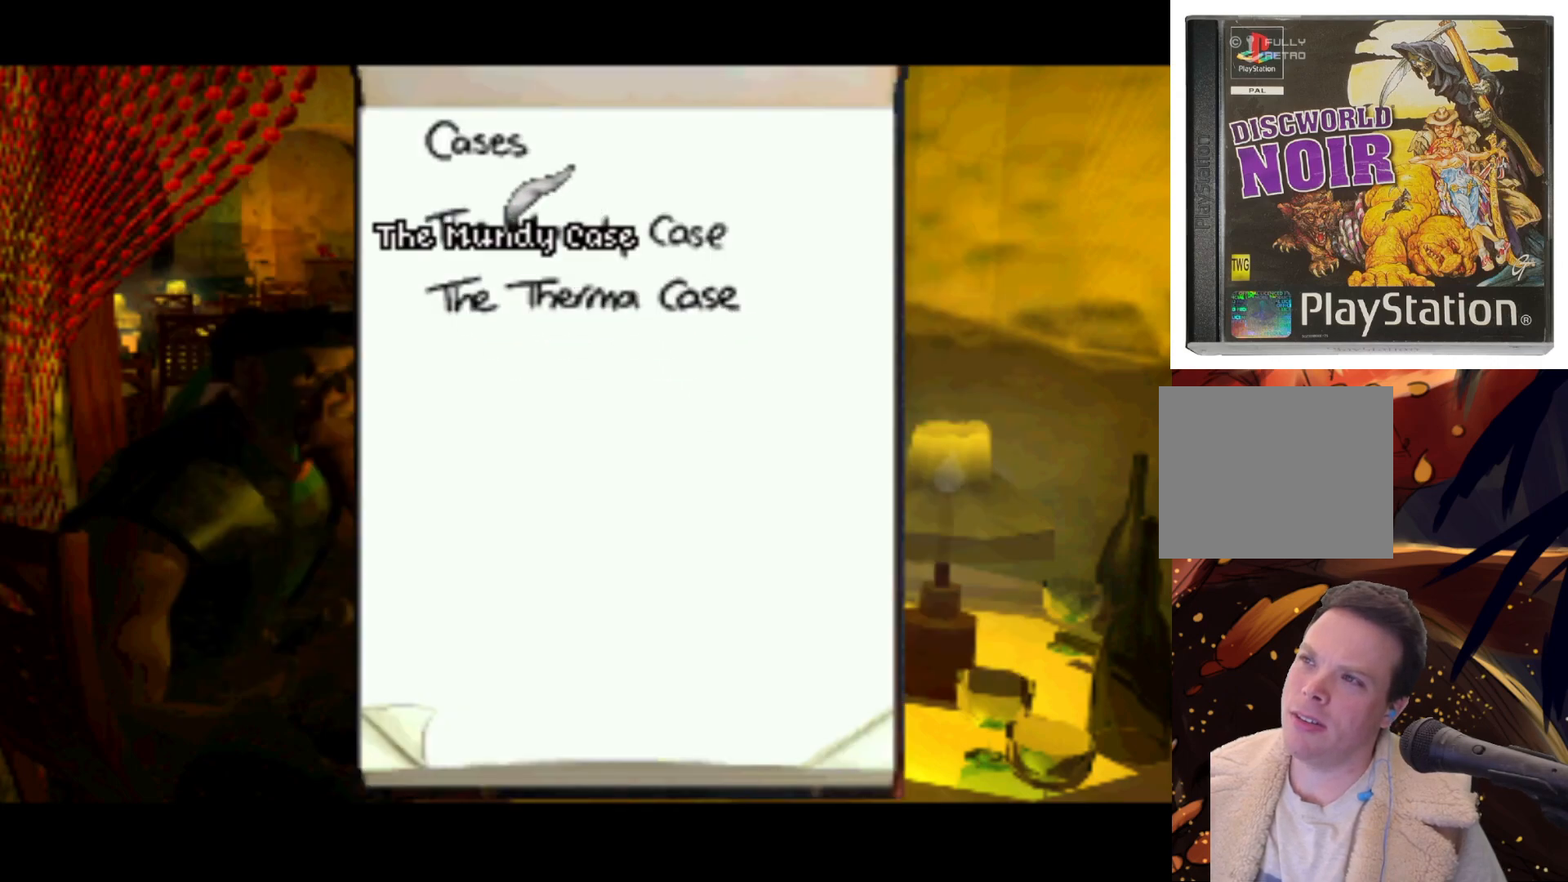
{"buttons": ["DPAD_DOWN", "DPAD_RIGHT"], "left_stick": "center", "right_stick": "center", "events": [[50, "DPAD_LEFT", "up"], [100, "DPAD_UP", "up"], [433, "DPAD_RIGHT", "down"], [500, "DPAD_DOWN", "down"]]}
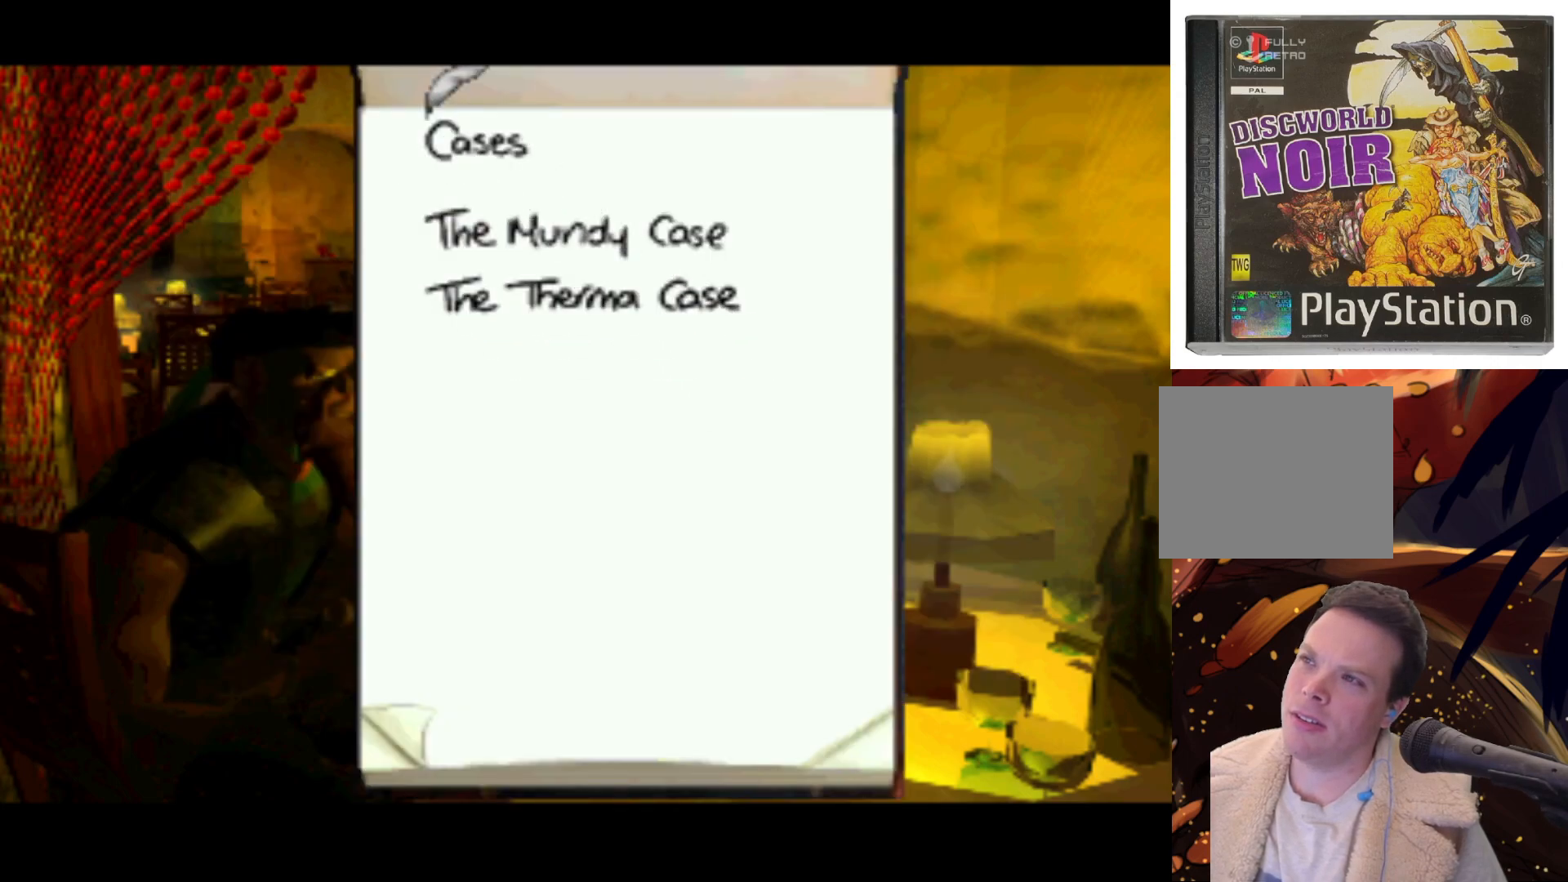
{"buttons": [], "left_stick": "center", "right_stick": "center", "events": [[83, "DPAD_RIGHT", "up"], [150, "DPAD_DOWN", "up"]]}
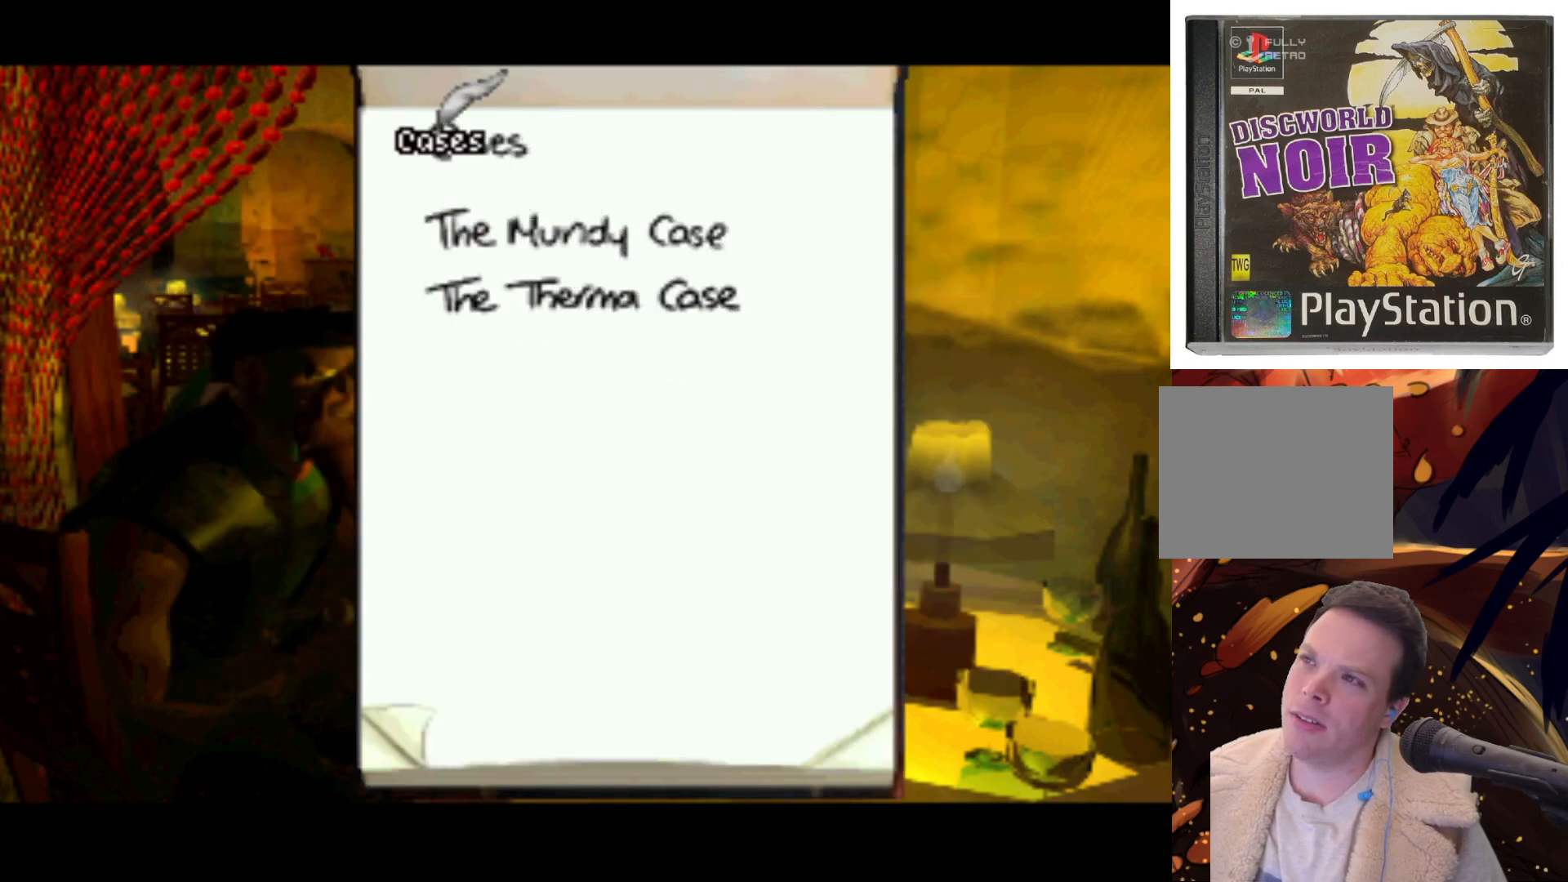
{"buttons": [], "left_stick": "center", "right_stick": "center", "events": [[167, "CROSS", "down"], [317, "CROSS", "up"]]}
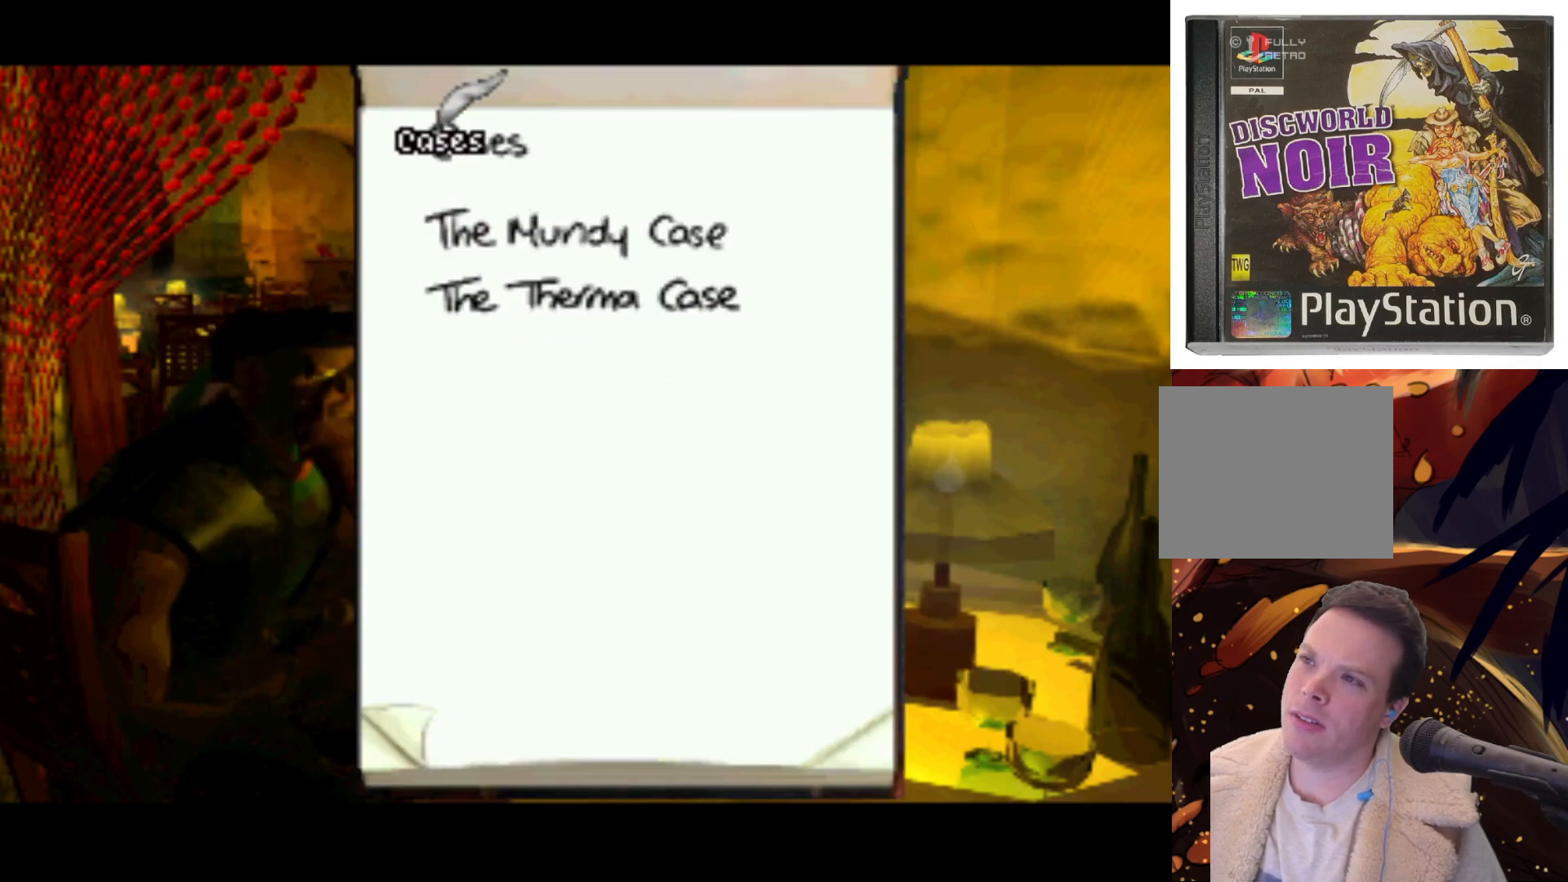
{"buttons": [], "left_stick": "center", "right_stick": "center", "events": [[150, "SQUARE", "down"], [267, "SQUARE", "up"]]}
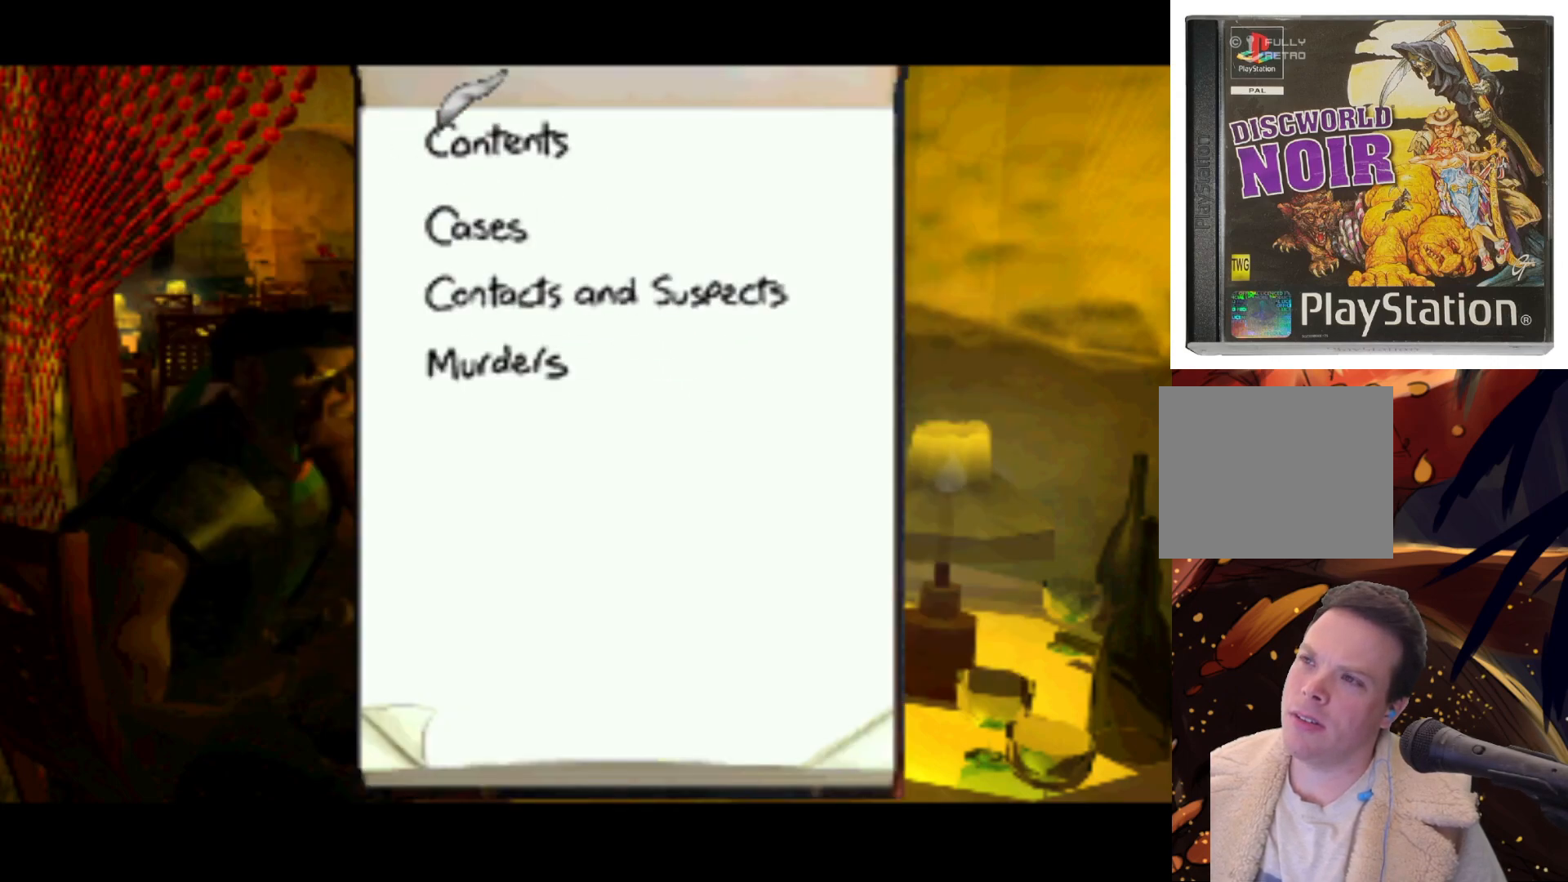
{"buttons": ["DPAD_DOWN"], "left_stick": "center", "right_stick": "center", "events": [[167, "DPAD_DOWN", "down"]]}
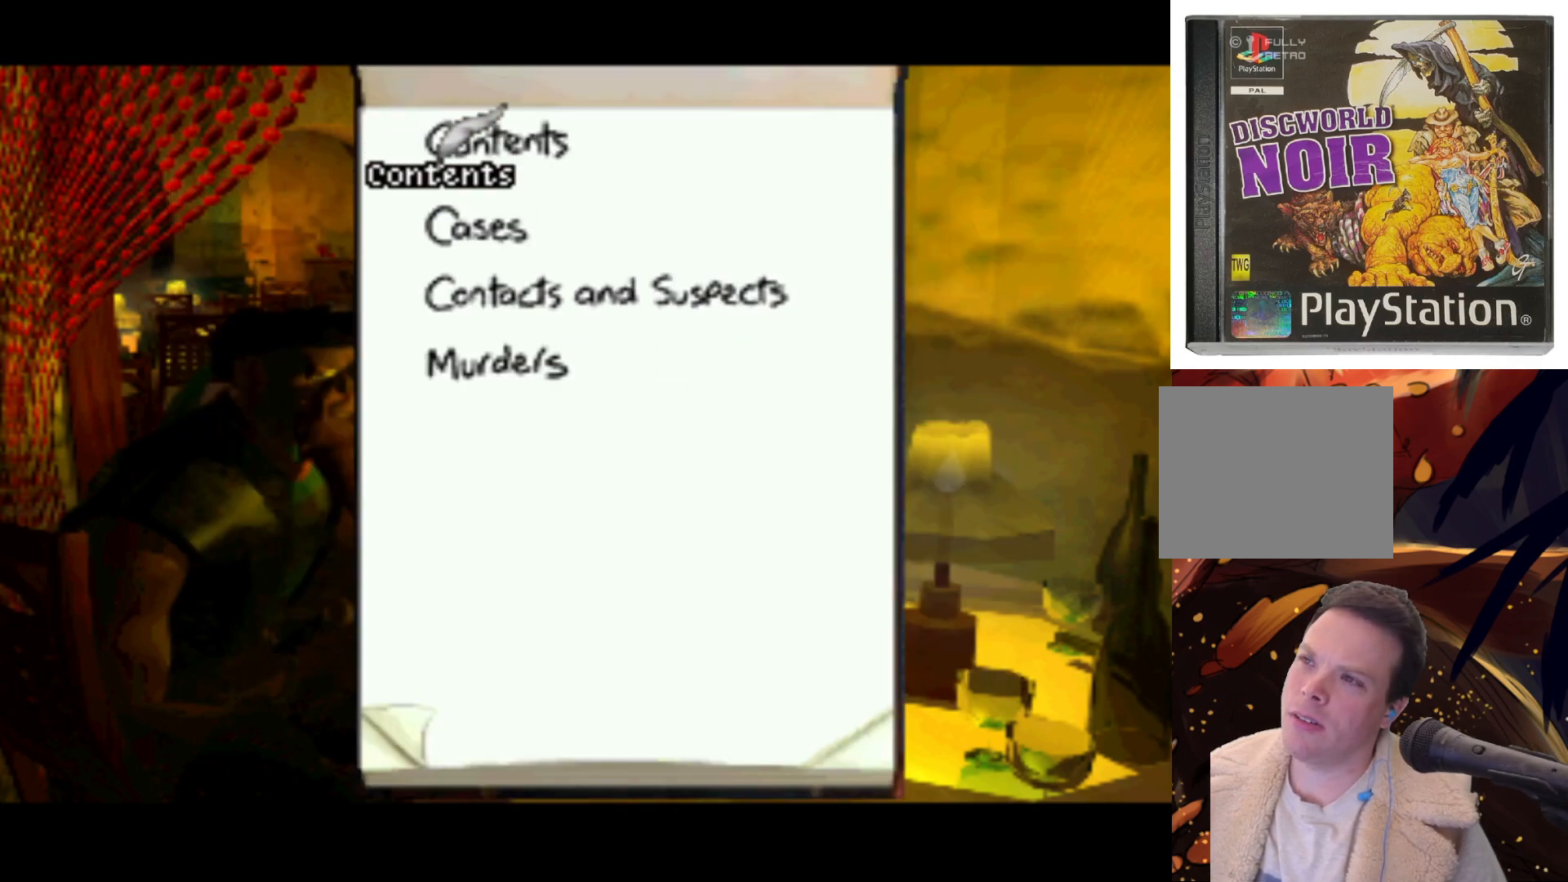
{"buttons": ["DPAD_DOWN"], "left_stick": "center", "right_stick": "center", "events": [[33, "DPAD_DOWN", "up"], [300, "DPAD_DOWN", "down"]]}
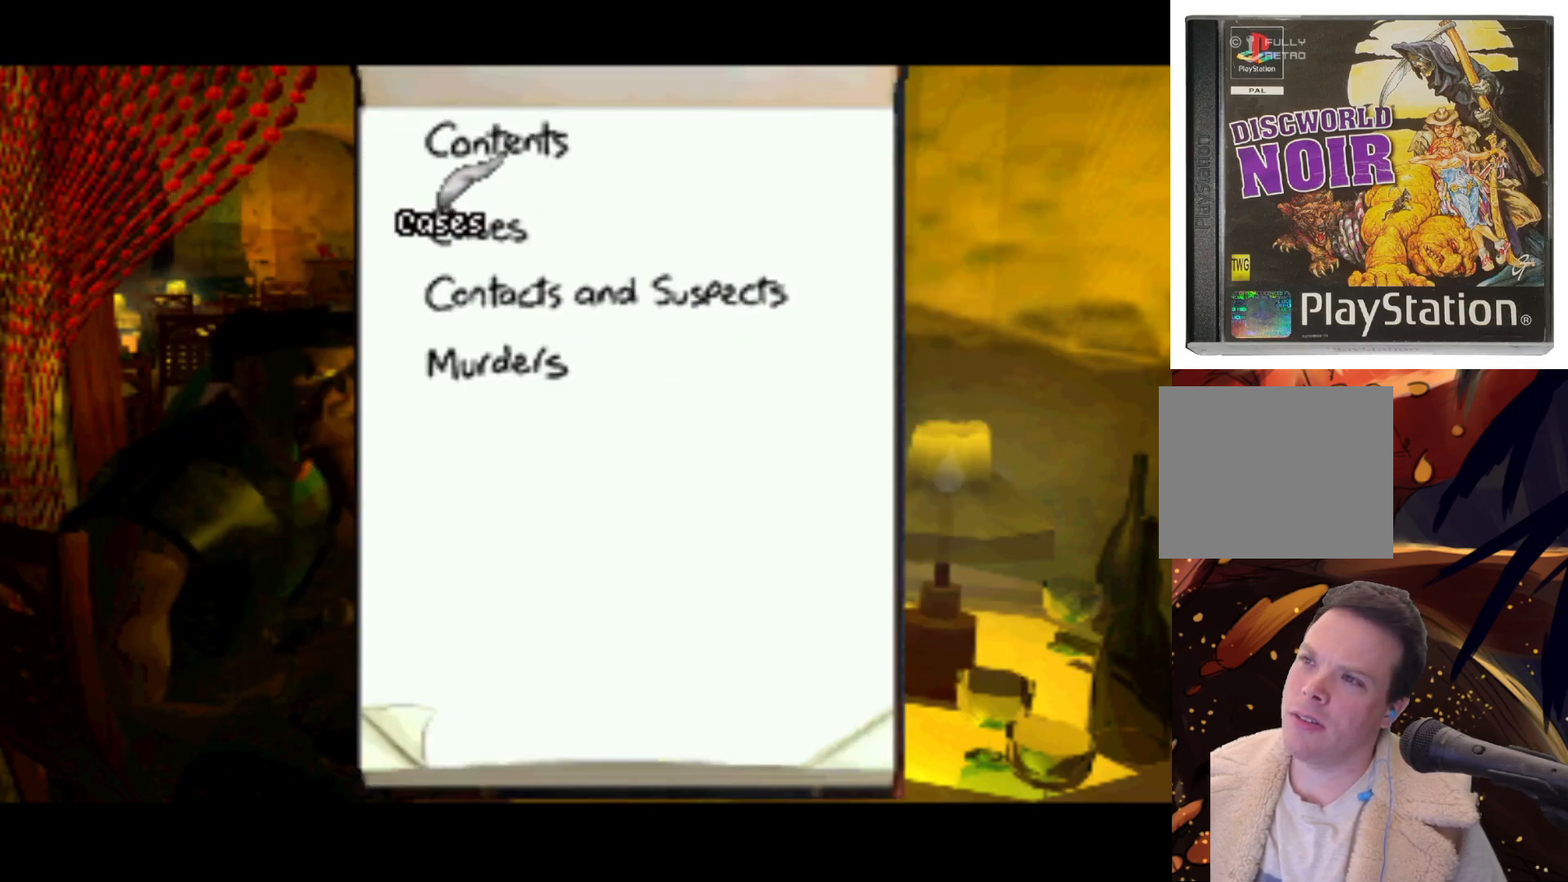
{"buttons": ["DPAD_UP"], "left_stick": "center", "right_stick": "center", "events": [[100, "DPAD_DOWN", "up"], [500, "DPAD_UP", "down"]]}
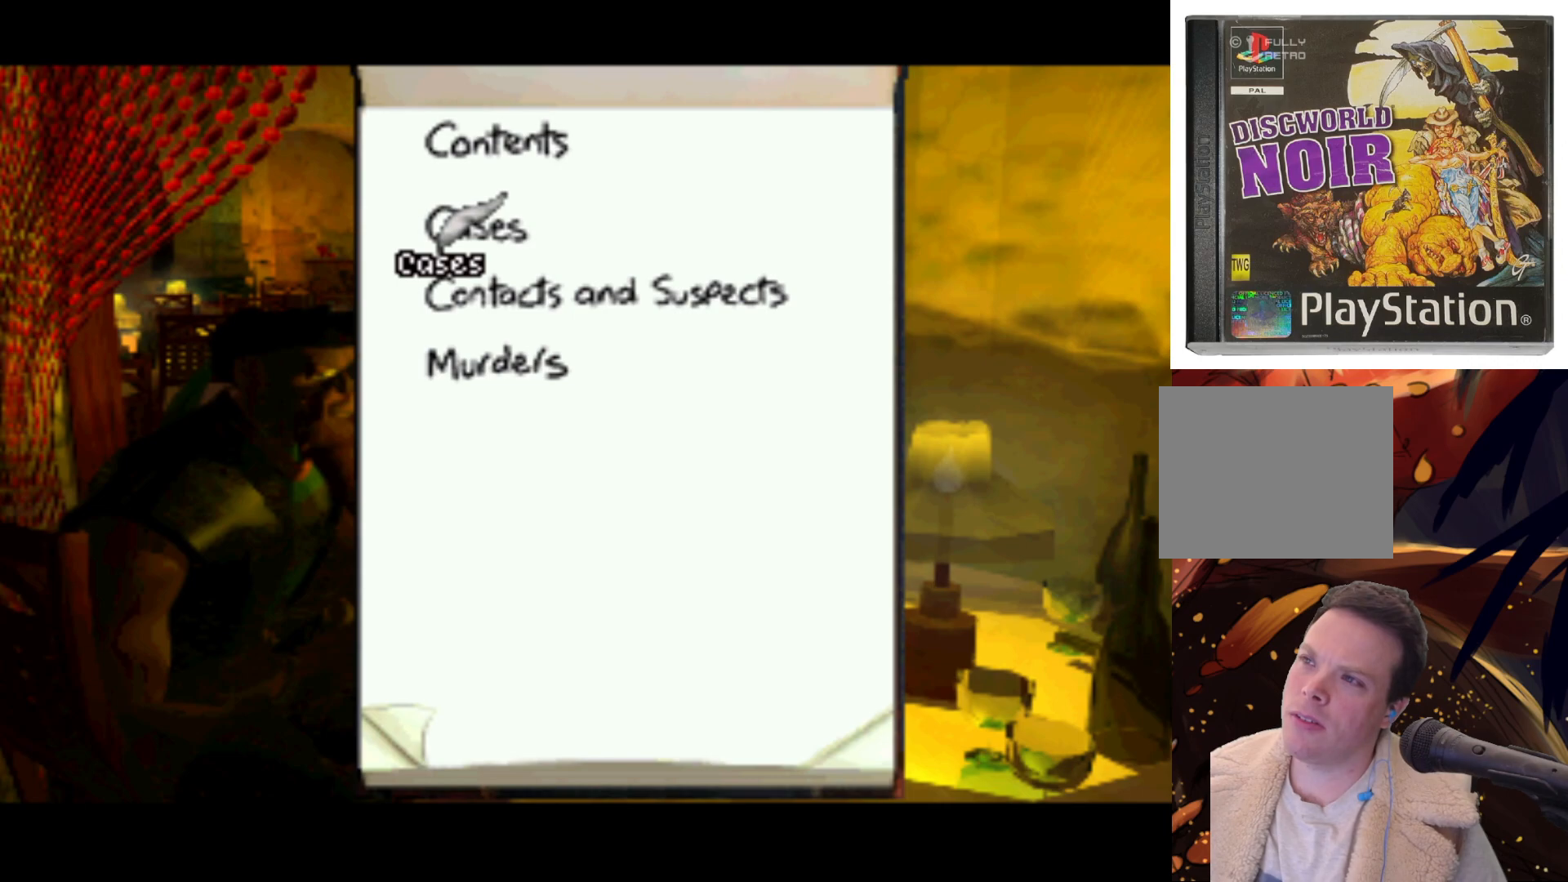
{"buttons": [], "left_stick": "center", "right_stick": "center", "events": [[183, "DPAD_UP", "up"], [233, "SQUARE", "down"], [383, "SQUARE", "up"]]}